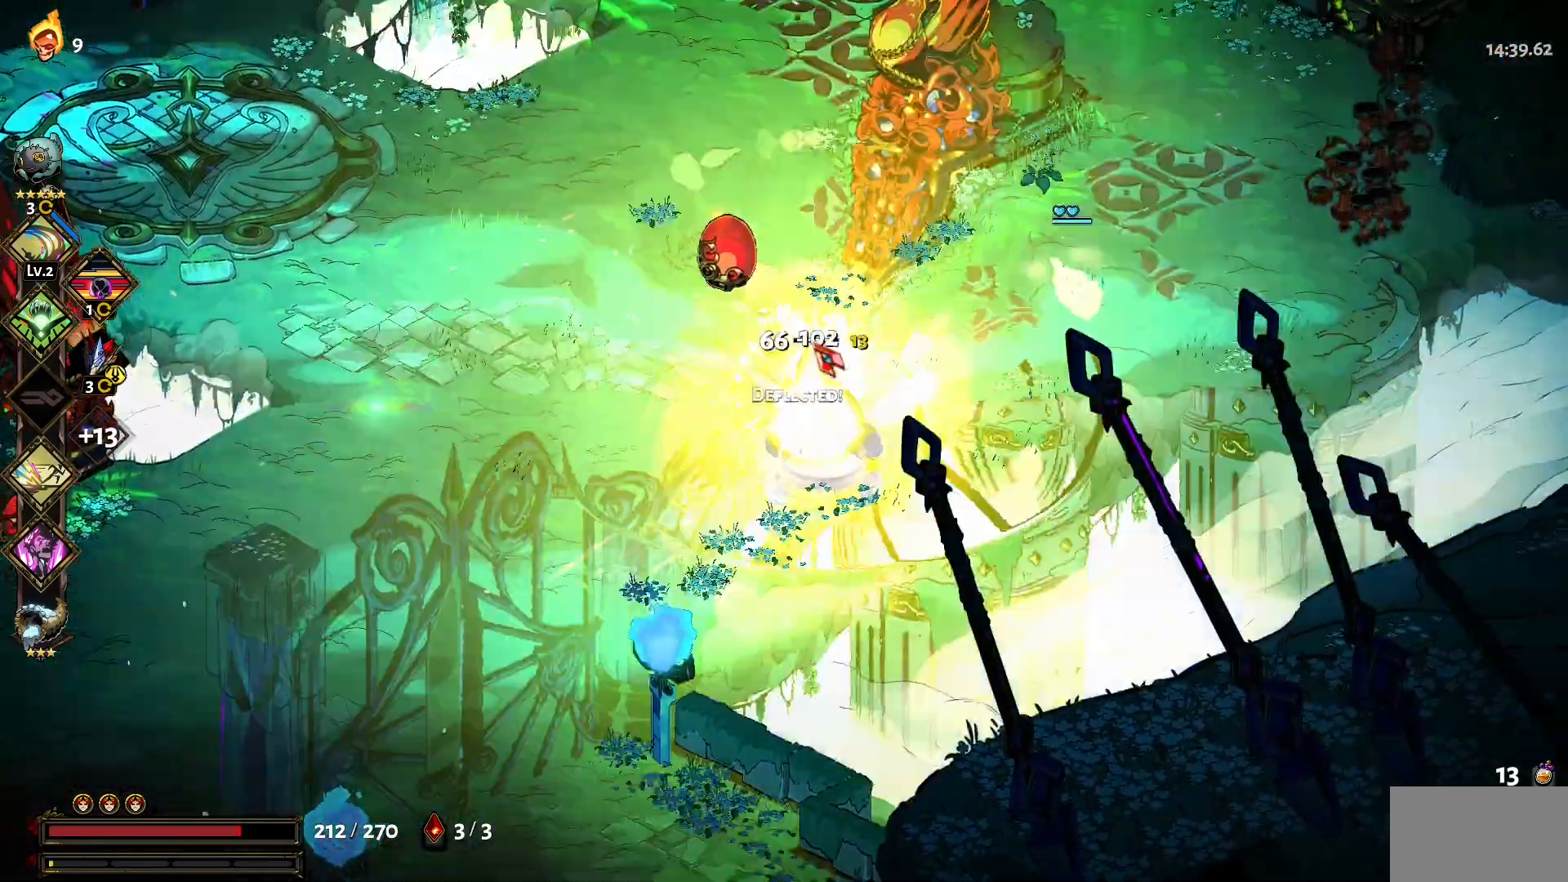
Gameplay with keyboard and mouse; each line is a JSON object with the keys and mouse buttons held at the frame after it. "events" lists presses ("down") and releases ("up") of "1", "a", "d", "e", "s", "w", "y", "mouse_left" and "mouse_right" between this image and that frame as [ms after this image, input, new state], when the widget could be followed in between. "mouse_left", "mouse_right" = the "left", "right" buttons of the "mouse" list. No other keys are recorded. Not read: mouse_move.
{"keys": ["1", "d"], "mouse": [], "events": [[84, "1", "up"], [84, "mouse_left", "up"], [134, "mouse_left", "down"], [167, "1", "down"], [217, "1", "up"], [217, "mouse_left", "up"], [267, "mouse_left", "down"], [367, "1", "down"], [367, "mouse_left", "up"], [417, "1", "up"], [417, "mouse_left", "down"], [500, "1", "down"], [500, "mouse_left", "up"]]}
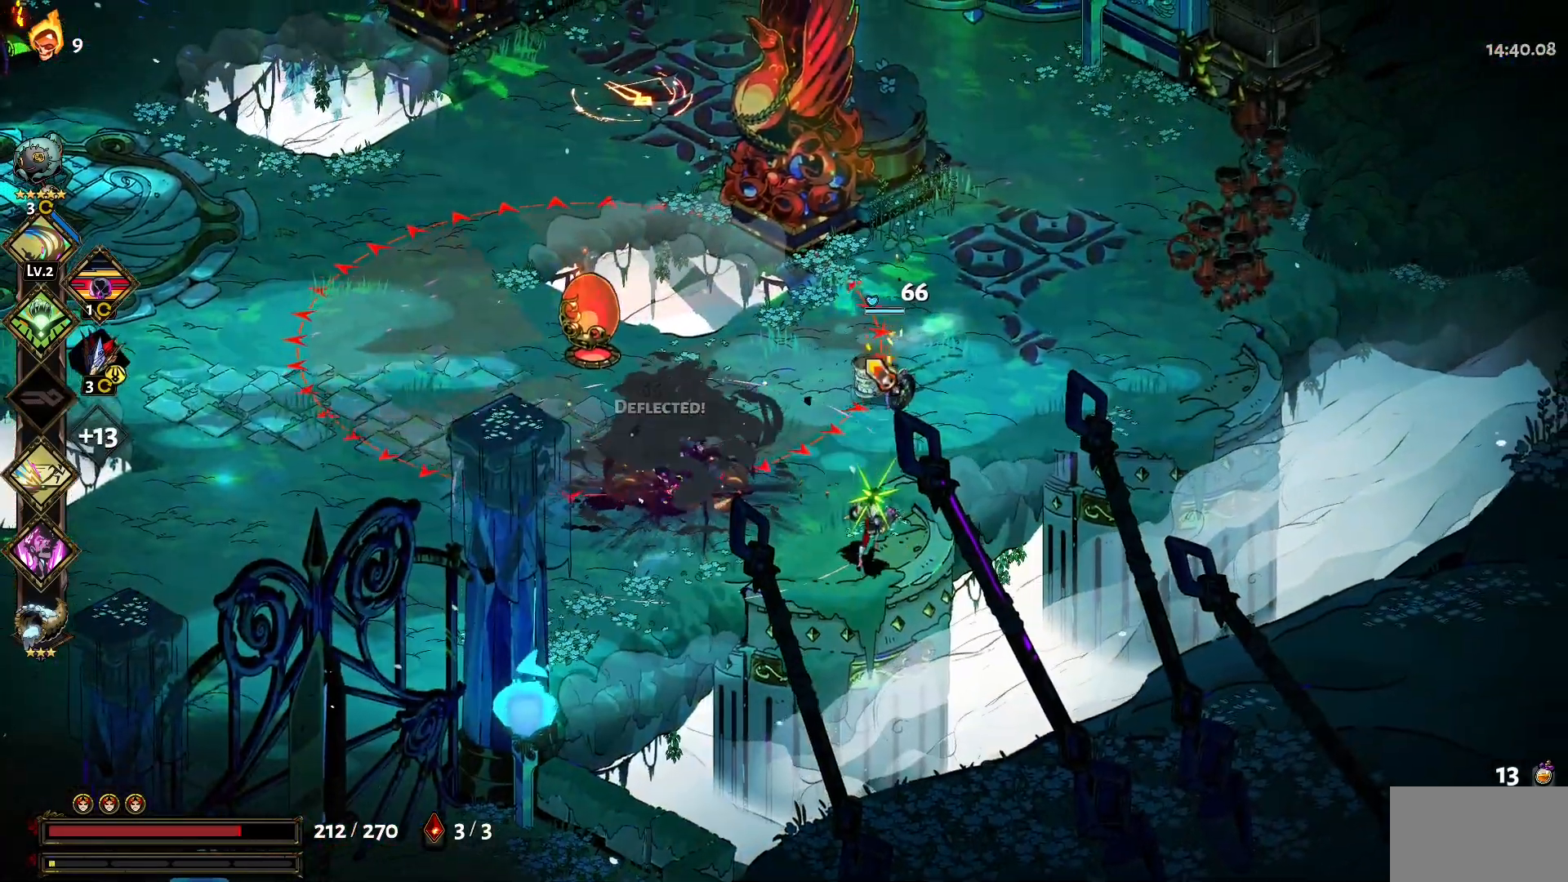
{"keys": ["w"], "mouse": [], "events": [[50, "1", "up"], [50, "mouse_left", "down"], [150, "mouse_left", "up"], [200, "mouse_left", "down"], [284, "mouse_left", "up"], [334, "d", "up"], [334, "mouse_left", "down"], [384, "w", "down"], [467, "mouse_left", "up"]]}
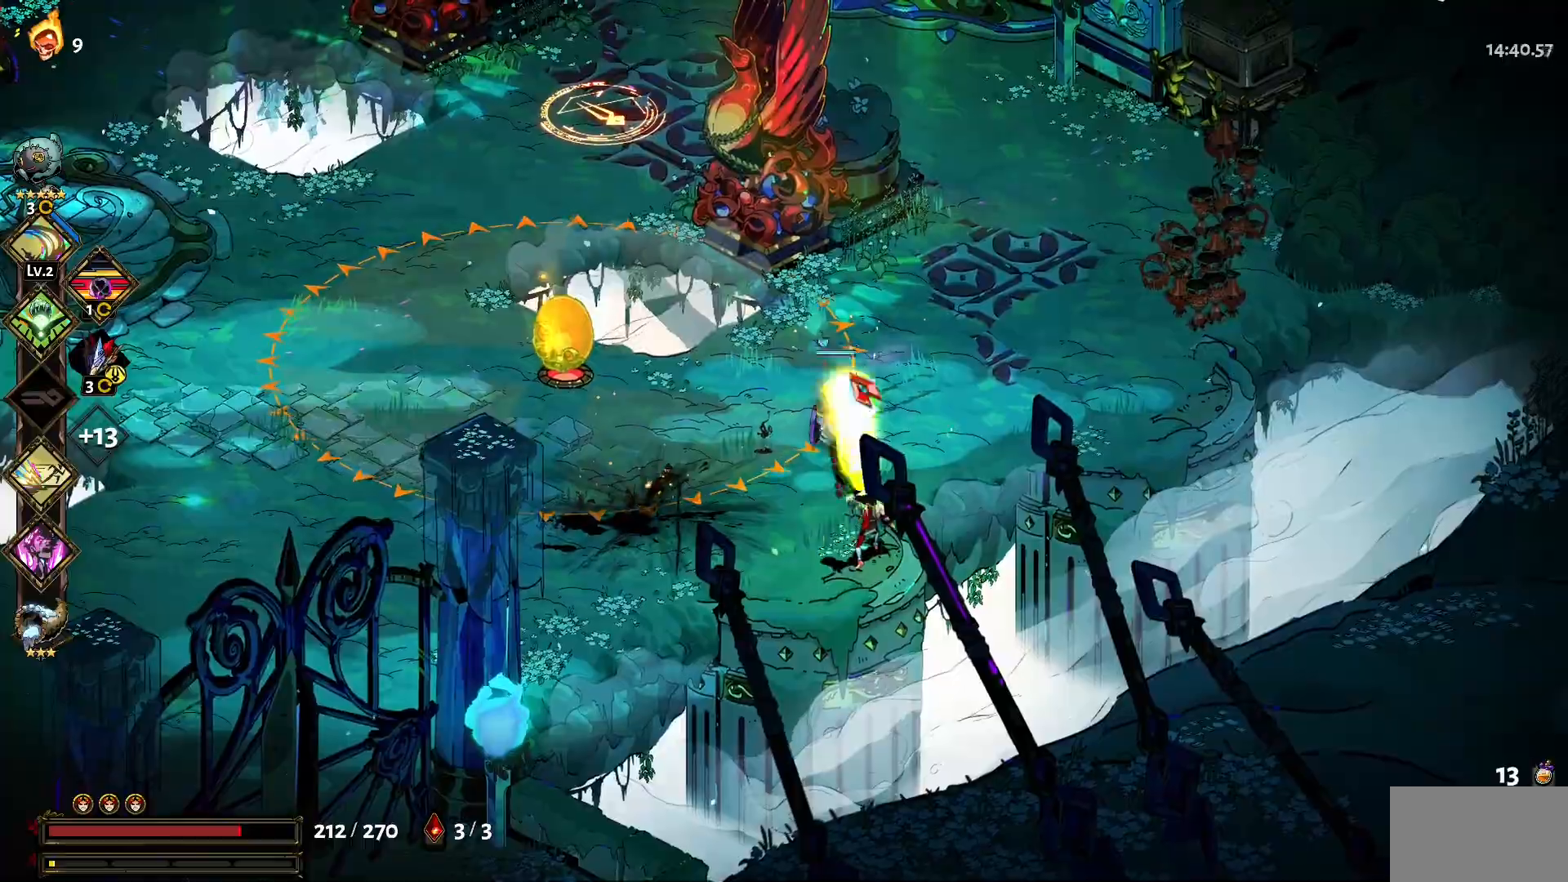
{"keys": ["1", "w"], "mouse": ["left"], "events": [[17, "1", "down"], [17, "mouse_left", "down"], [117, "1", "up"], [117, "mouse_left", "up"], [150, "mouse_left", "down"], [200, "1", "down"], [250, "mouse_left", "up"], [300, "mouse_left", "down"], [350, "1", "up"], [434, "1", "down"]]}
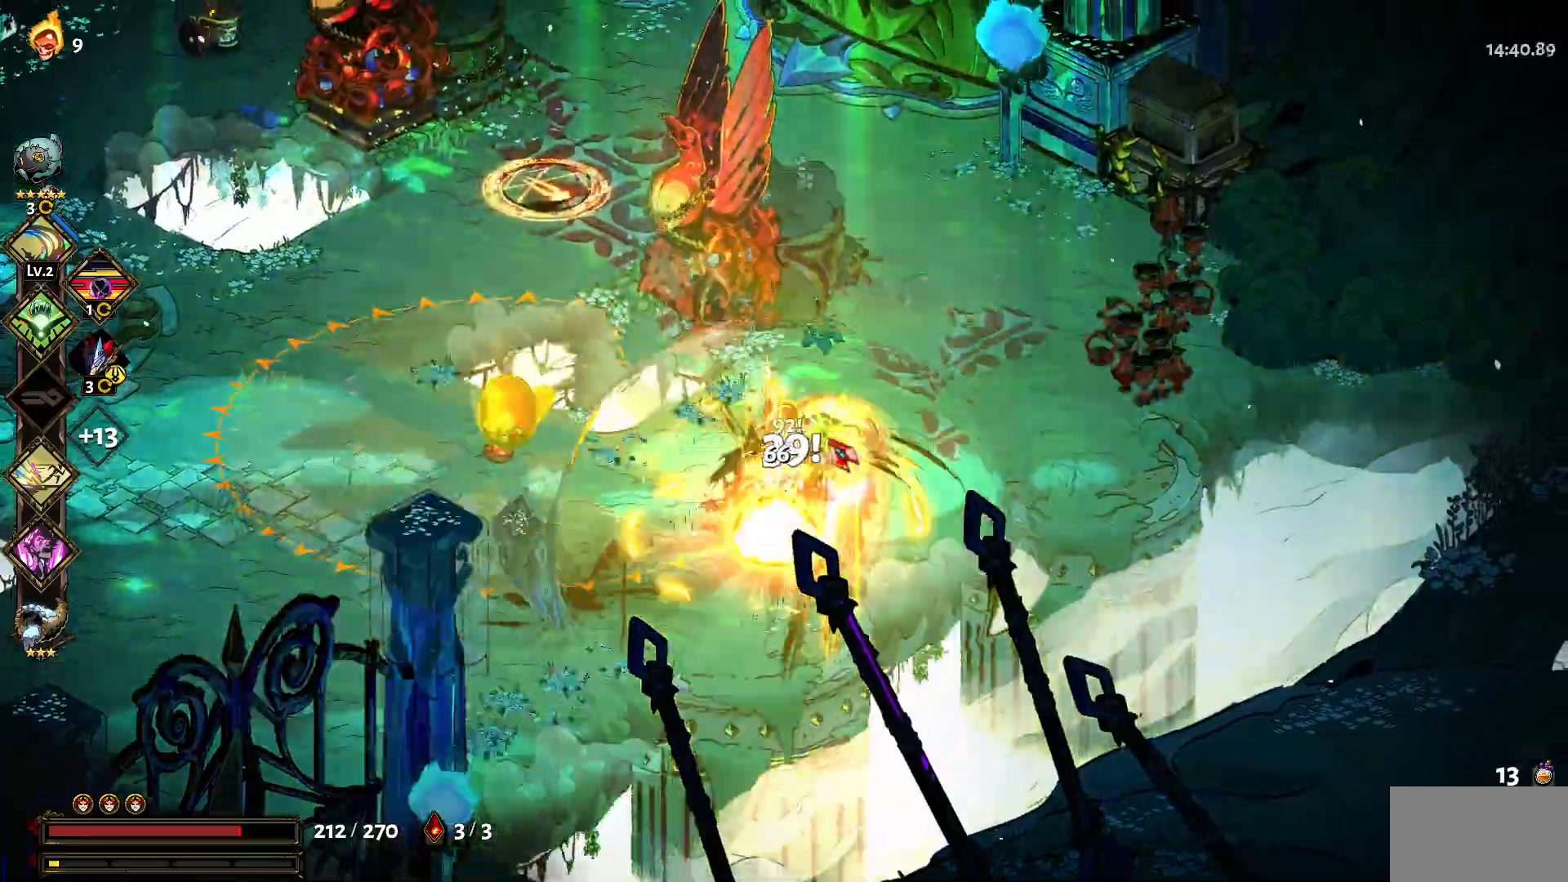
{"keys": ["1", "a", "w"], "mouse": ["left"], "events": [[34, "1", "up"], [84, "mouse_left", "up"], [367, "a", "down"], [450, "1", "down"], [500, "mouse_left", "down"]]}
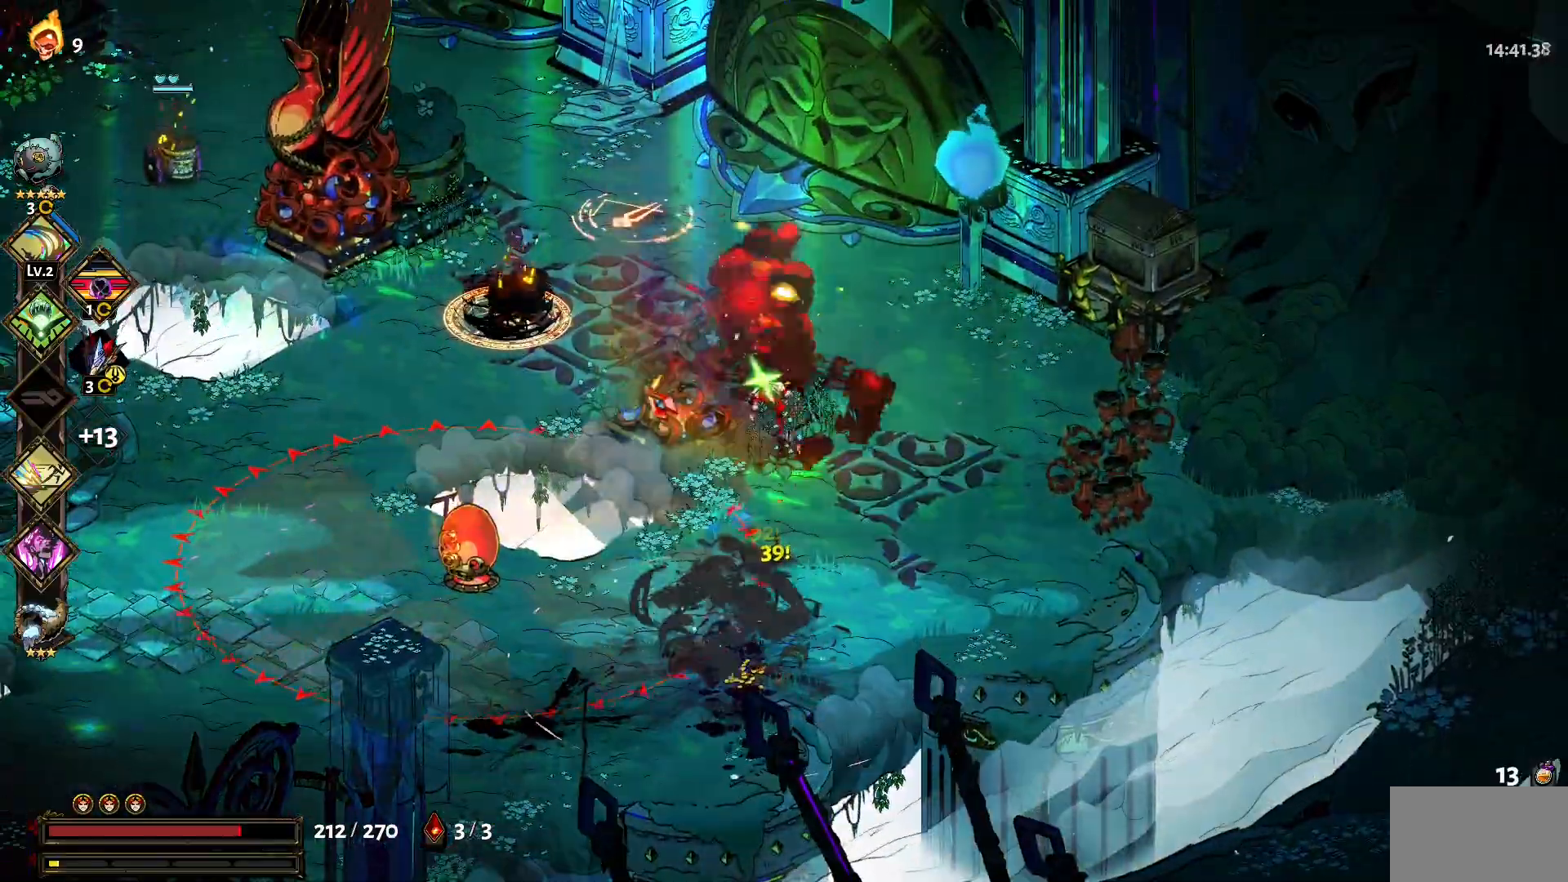
{"keys": ["1", "a"], "mouse": ["left"], "events": [[50, "1", "up"], [100, "mouse_left", "up"], [150, "1", "down"], [150, "mouse_left", "down"], [234, "mouse_left", "up"], [284, "1", "up"], [334, "mouse_left", "down"], [384, "w", "up"], [417, "1", "down"], [417, "mouse_left", "up"], [467, "mouse_left", "down"]]}
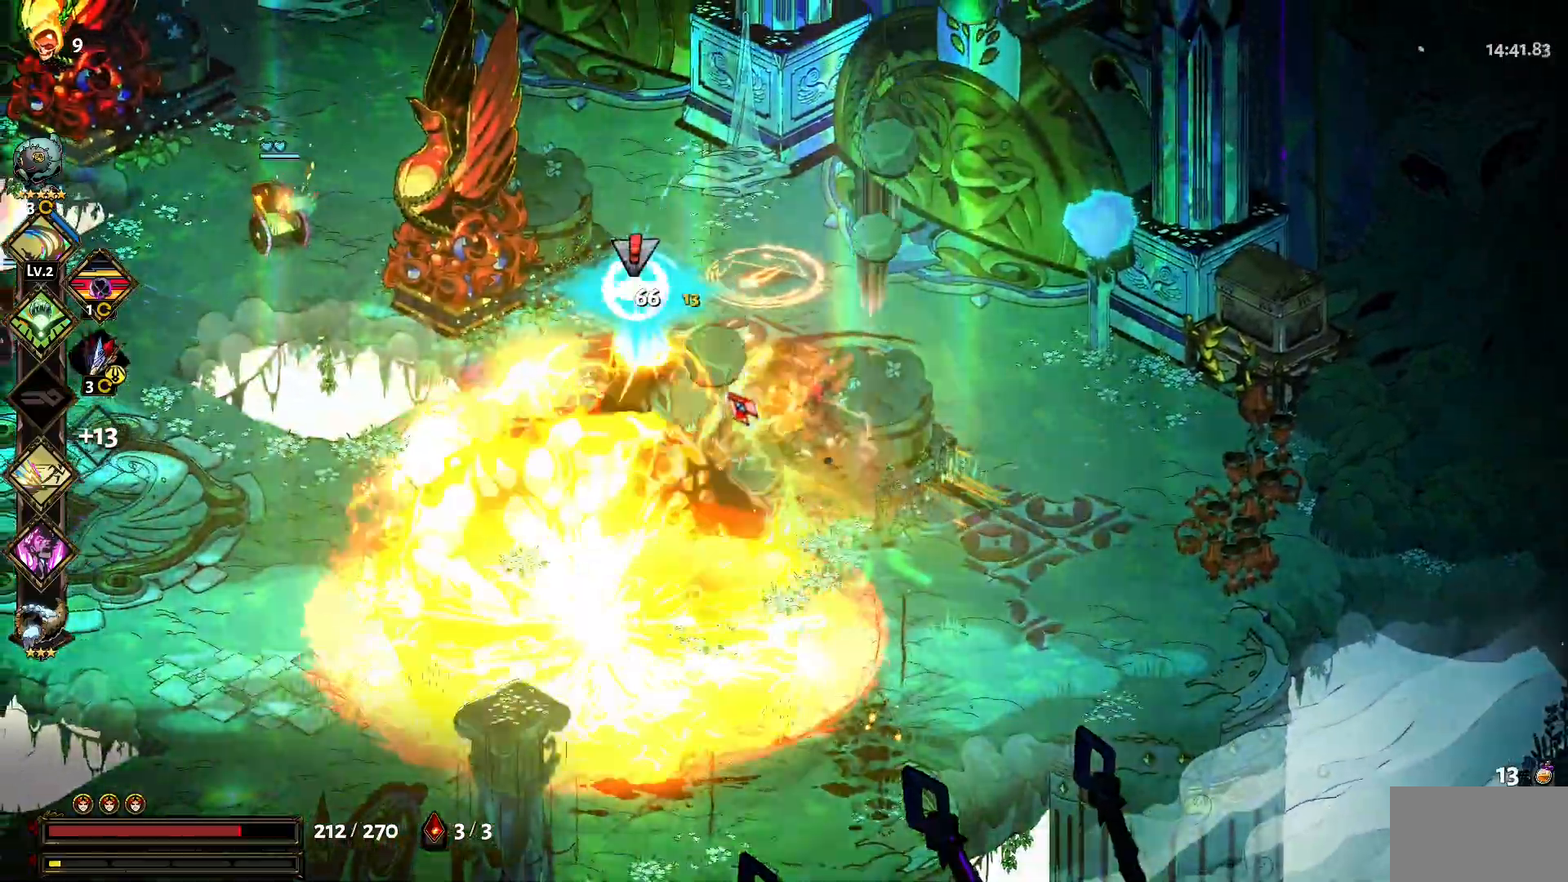
{"keys": ["w"], "mouse": ["left"], "events": [[17, "1", "up"], [67, "mouse_left", "up"], [117, "mouse_left", "down"], [150, "1", "down"], [200, "mouse_left", "up"], [250, "1", "up"], [250, "mouse_left", "down"], [384, "mouse_left", "up"], [434, "a", "up"], [434, "mouse_left", "down"], [434, "w", "down"]]}
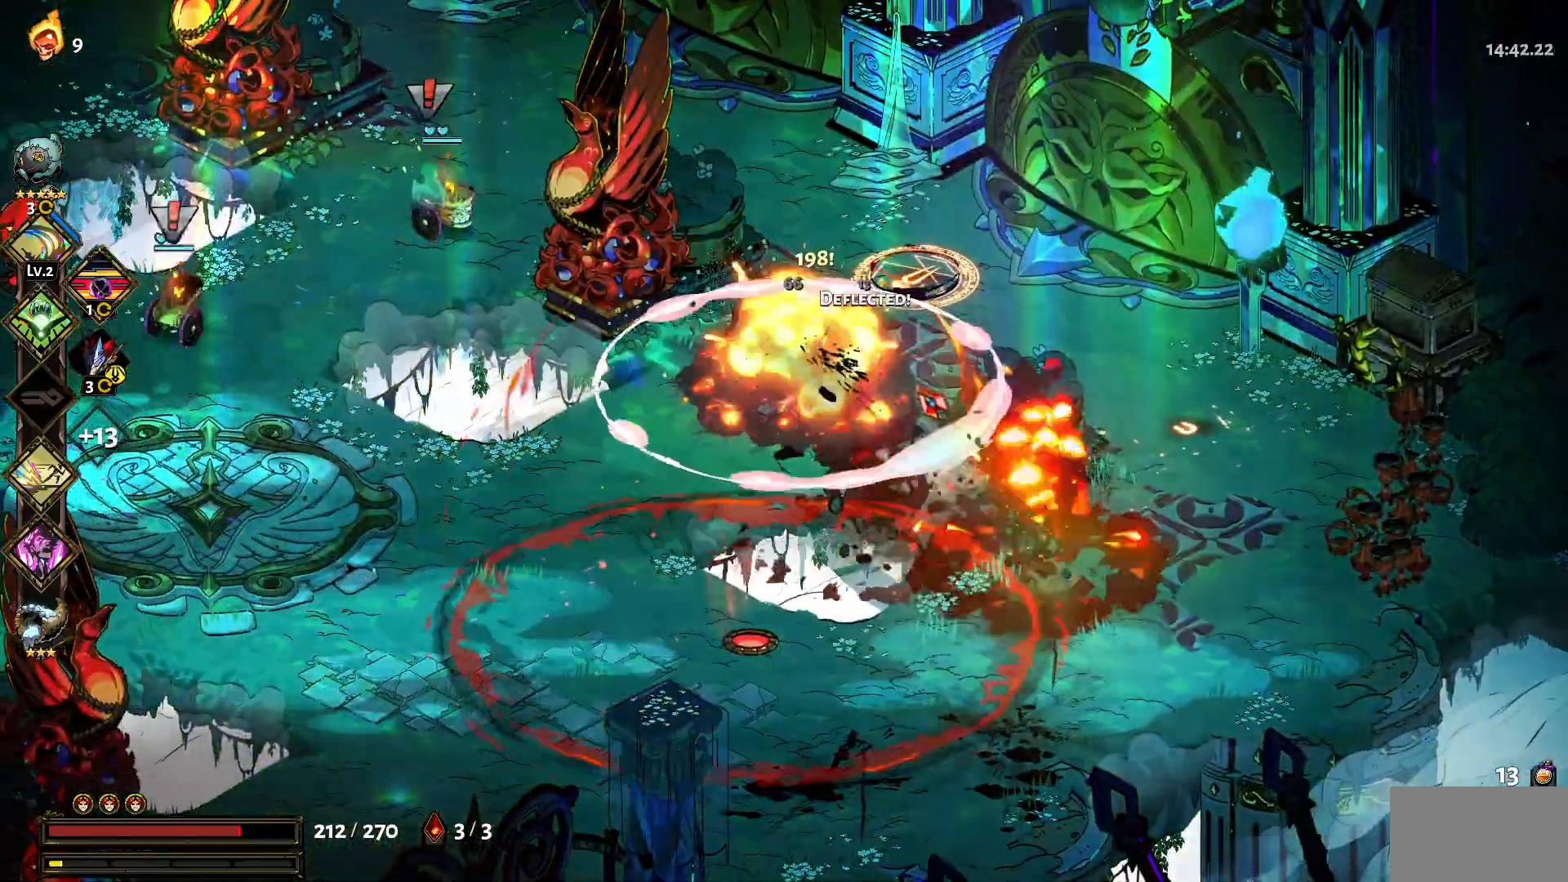
{"keys": ["w"], "mouse": ["left"], "events": [[34, "d", "down"], [34, "mouse_left", "up"], [84, "mouse_left", "down"], [167, "1", "down"], [217, "mouse_left", "up"], [267, "1", "up"], [267, "mouse_left", "down"], [367, "mouse_left", "up"], [400, "d", "up"], [400, "mouse_left", "down"]]}
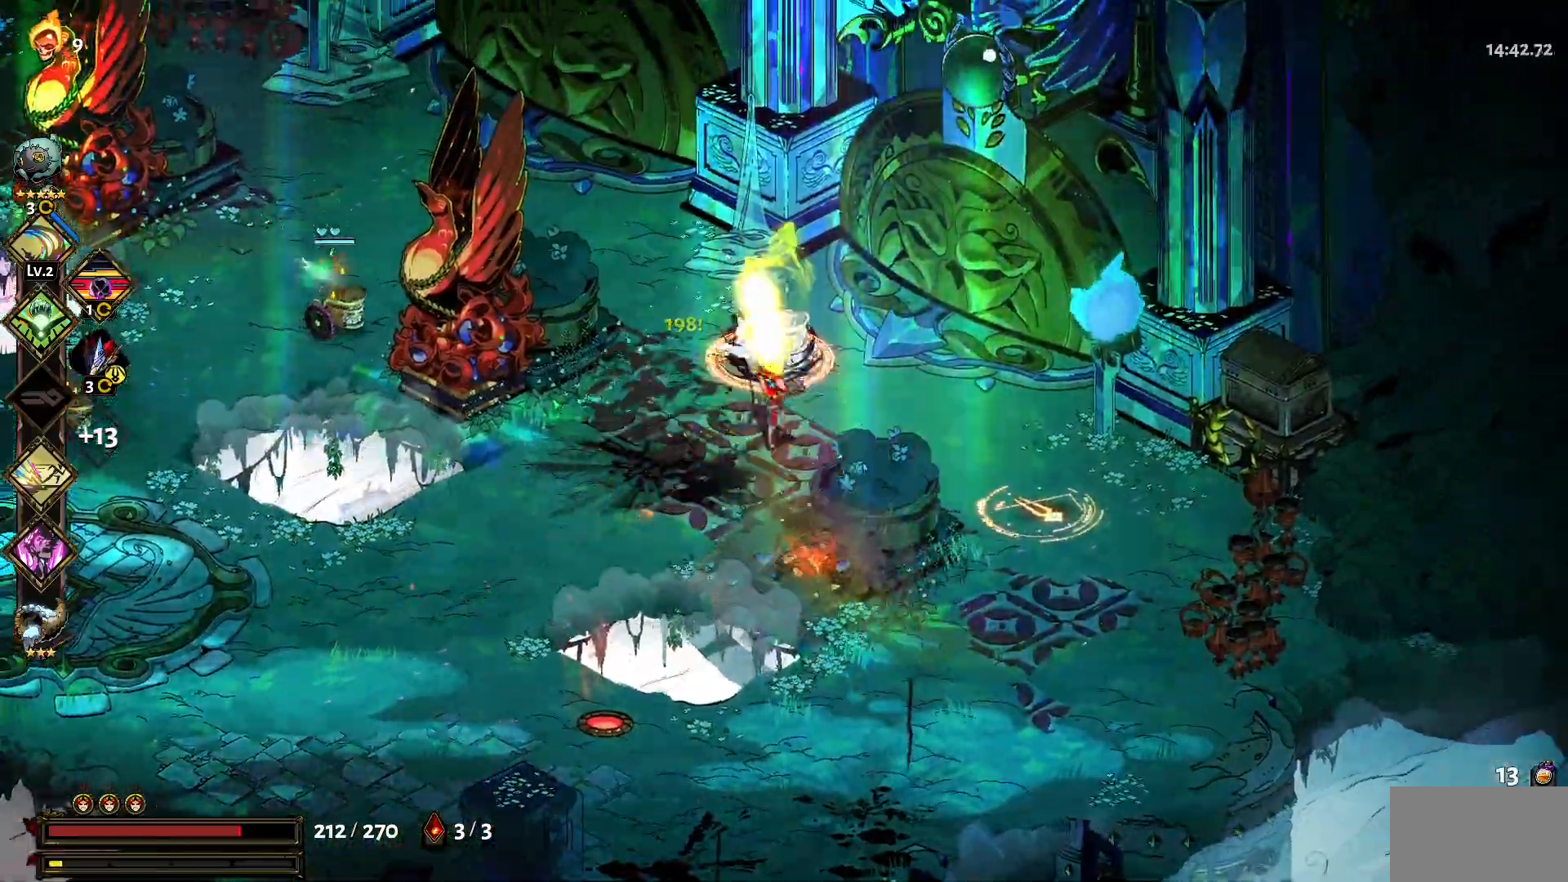
{"keys": ["a", "w"], "mouse": [], "events": [[50, "mouse_left", "up"], [100, "mouse_left", "down"], [184, "mouse_left", "up"], [234, "mouse_left", "down"], [284, "a", "down"], [334, "mouse_left", "up"], [384, "1", "down"], [384, "mouse_left", "down"], [467, "1", "up"], [467, "mouse_left", "up"]]}
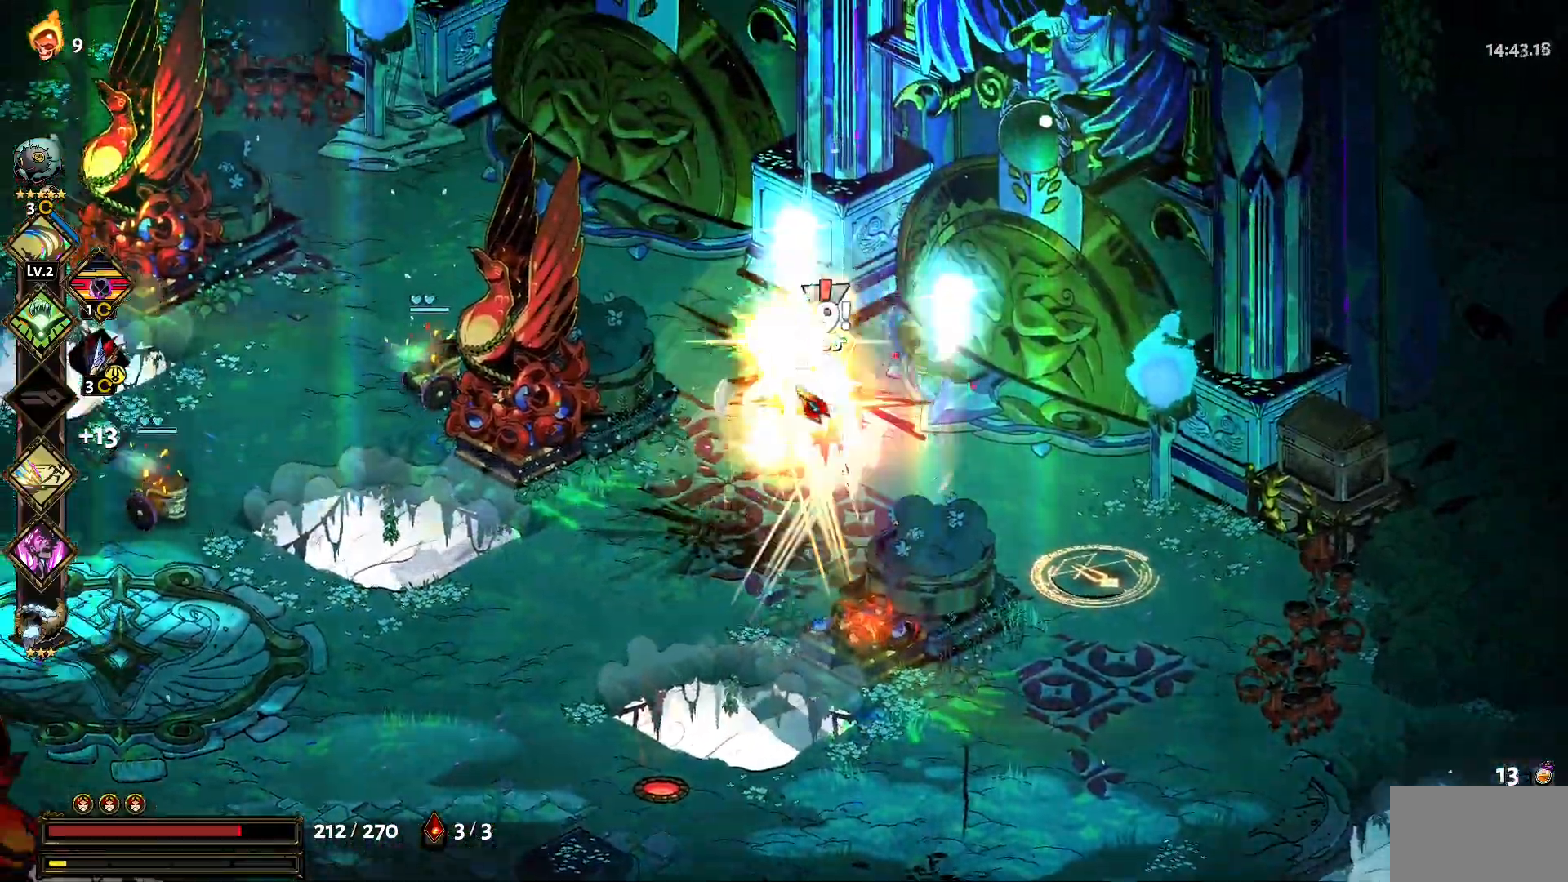
{"keys": ["1", "a"], "mouse": [], "events": [[67, "mouse_left", "down"], [117, "1", "down"], [117, "w", "up"], [150, "1", "up"], [150, "mouse_left", "up"], [200, "mouse_left", "down"], [300, "1", "down"], [300, "mouse_left", "up"], [350, "mouse_left", "down"], [400, "1", "up"], [450, "mouse_left", "up"], [484, "1", "down"]]}
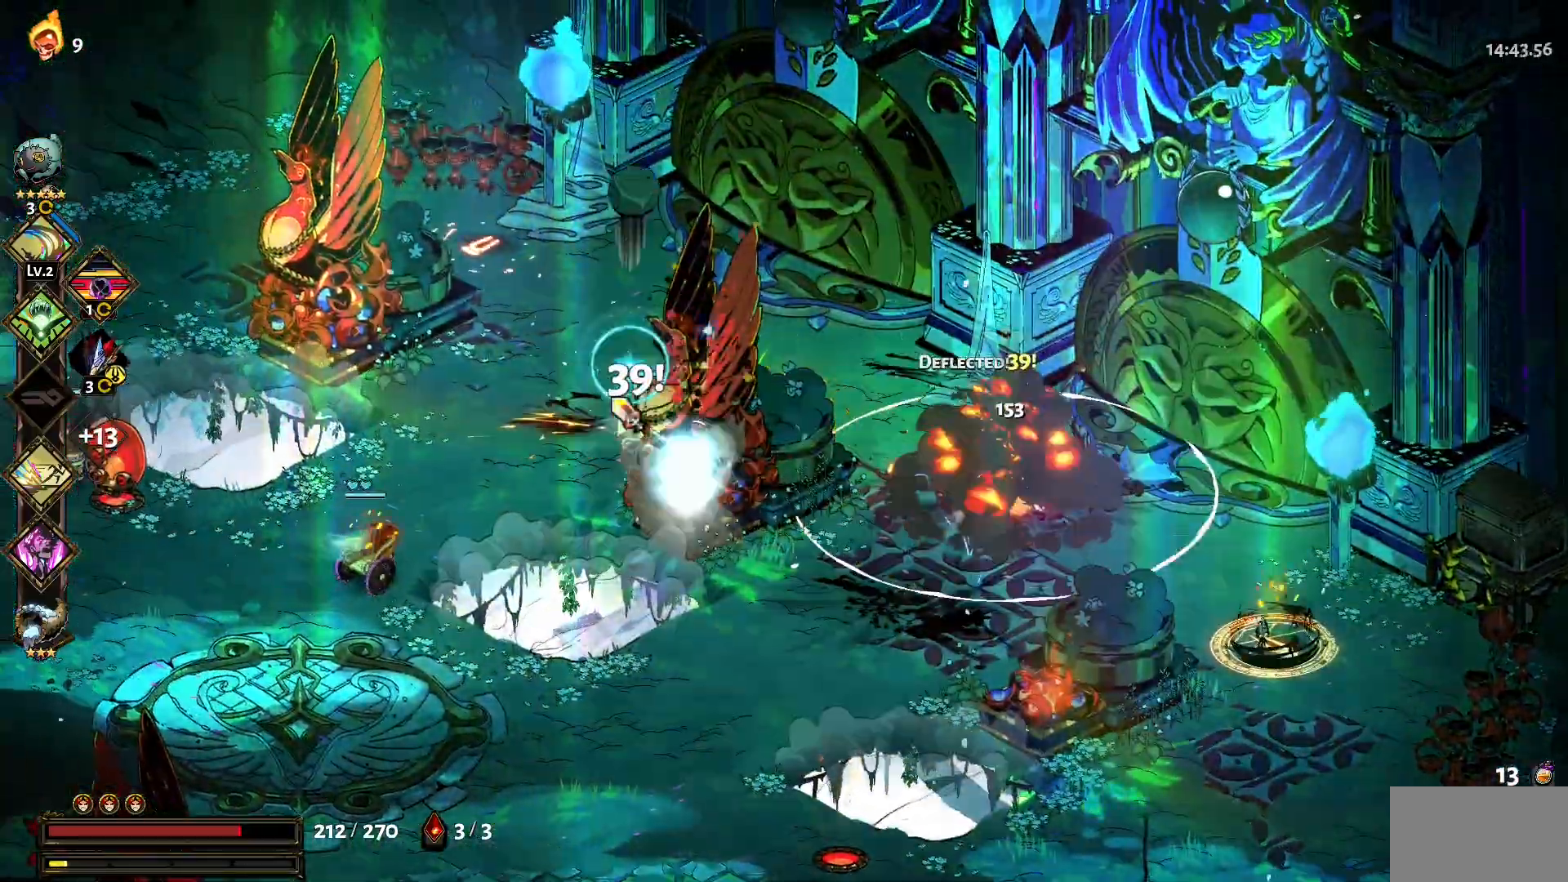
{"keys": ["a"], "mouse": ["left"], "events": [[34, "mouse_left", "down"], [84, "1", "up"], [134, "mouse_left", "up"], [184, "mouse_left", "down"], [217, "1", "down"], [267, "mouse_left", "up"], [317, "1", "up"], [317, "mouse_left", "down"], [400, "mouse_left", "up"], [450, "1", "down"], [500, "1", "up"], [500, "mouse_left", "down"]]}
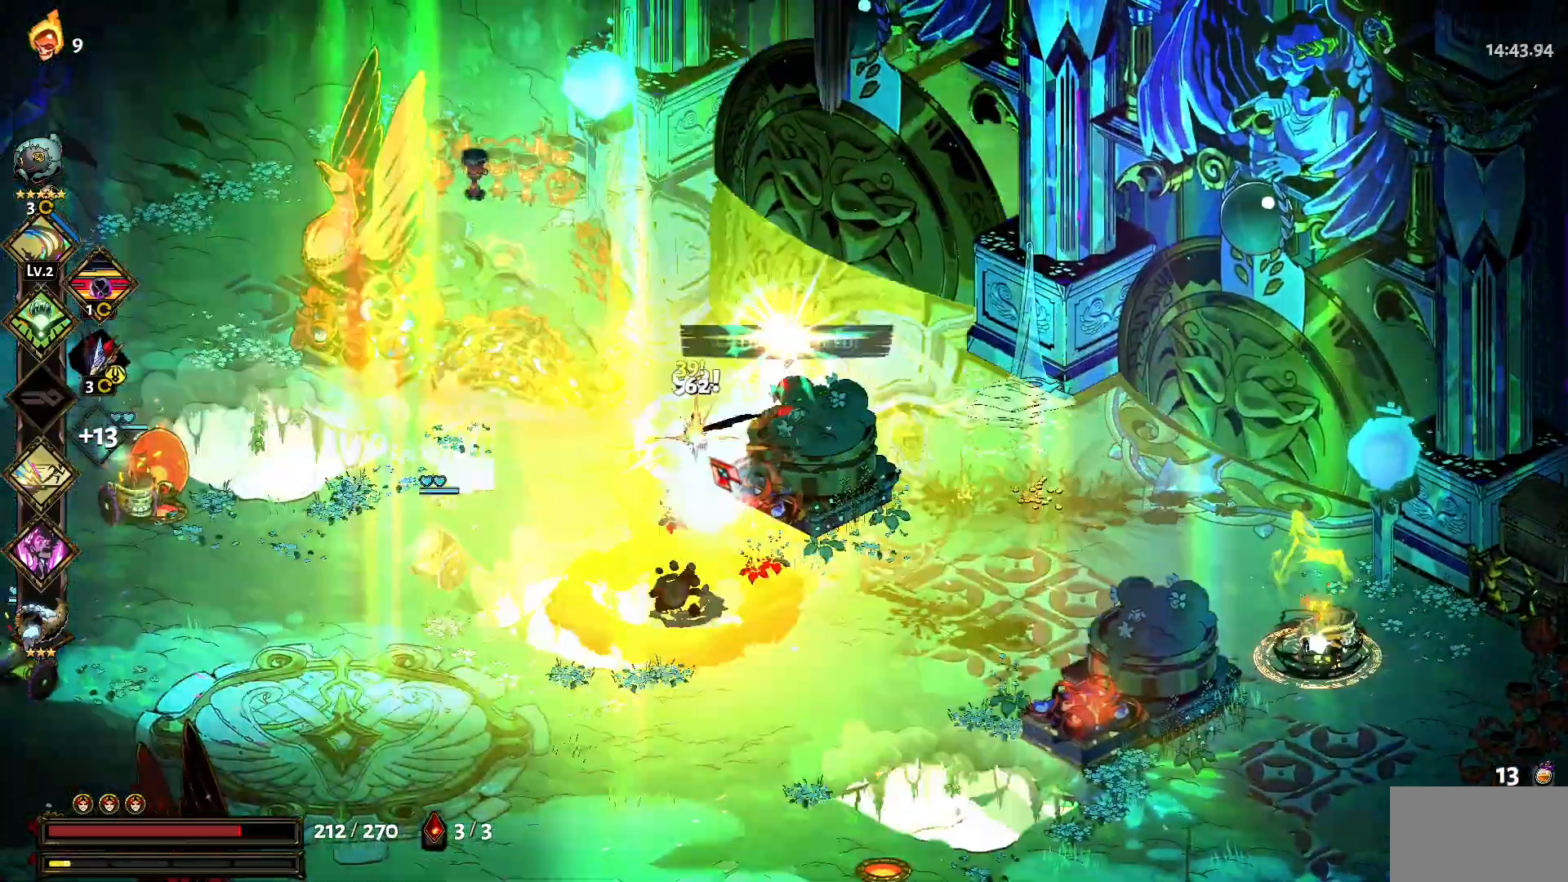
{"keys": ["a", "s"], "mouse": ["left"], "events": [[100, "mouse_left", "up"], [150, "mouse_left", "down"], [150, "s", "down"], [184, "1", "down"], [284, "1", "up"], [284, "mouse_left", "up"], [334, "mouse_left", "down"], [417, "1", "down"], [417, "mouse_left", "up"], [467, "1", "up"], [467, "mouse_left", "down"]]}
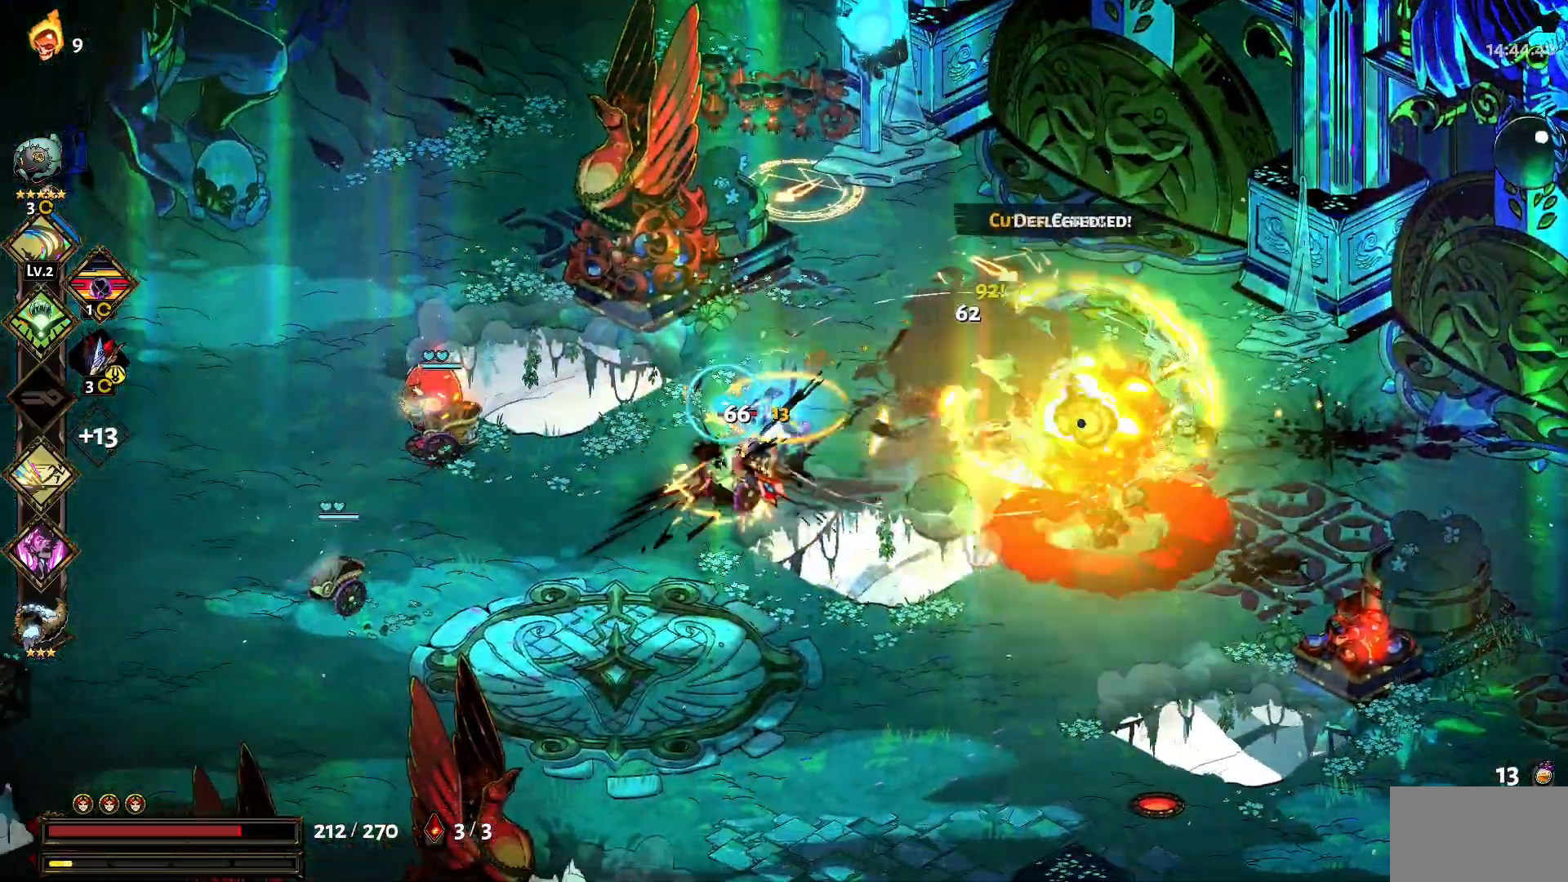
{"keys": ["a", "s"], "mouse": ["left"], "events": [[117, "1", "down"], [117, "mouse_left", "up"], [167, "1", "up"], [167, "mouse_left", "down"], [250, "mouse_left", "up"], [300, "mouse_left", "down"], [350, "1", "down"], [434, "1", "up"], [434, "mouse_left", "up"], [484, "mouse_left", "down"]]}
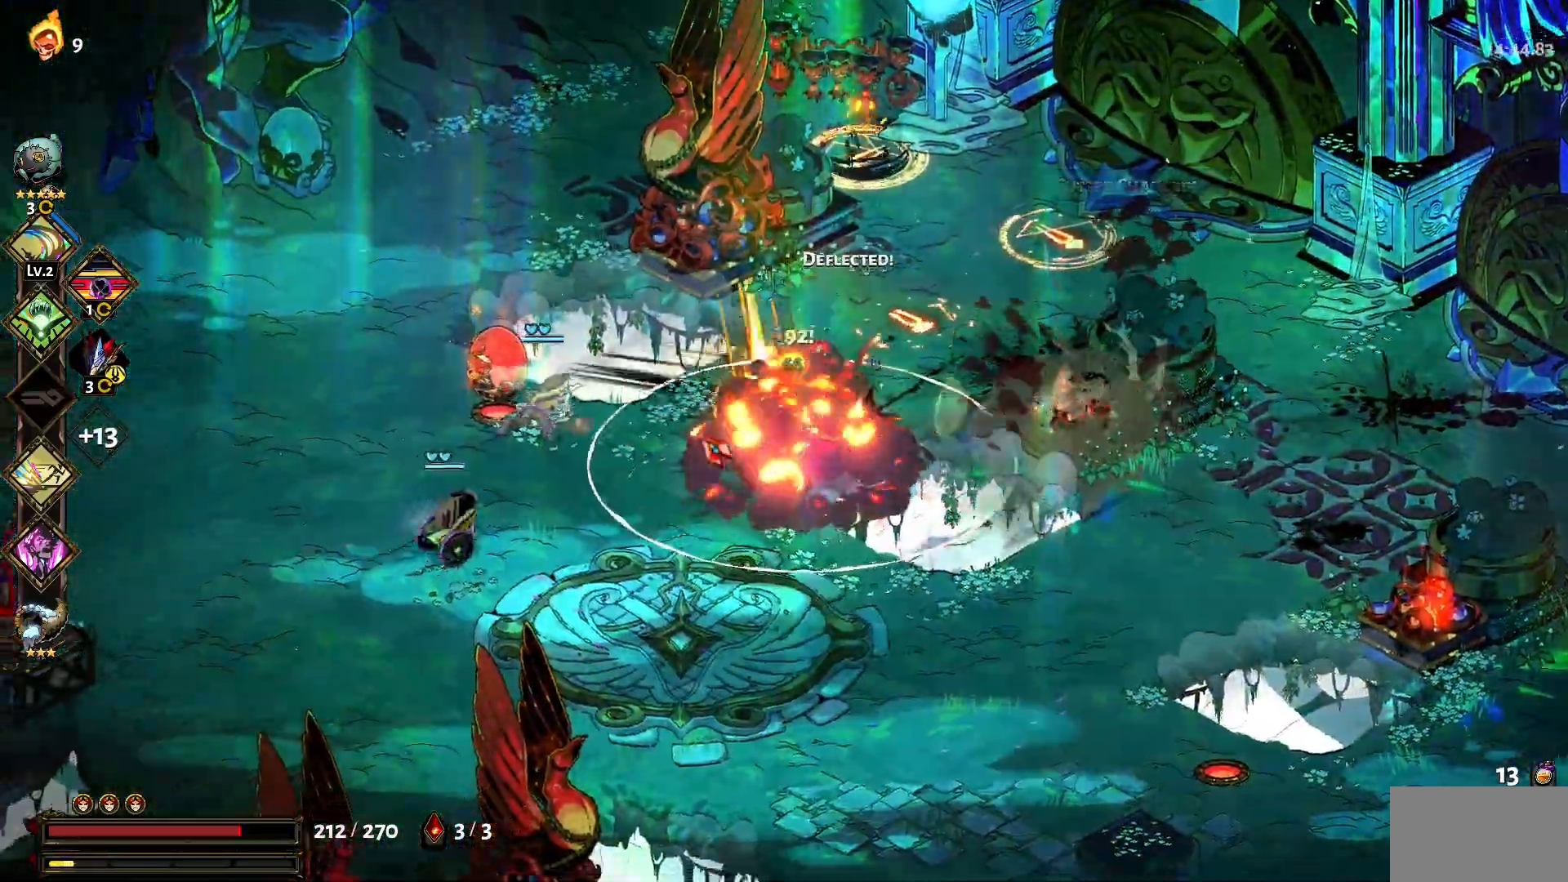
{"keys": ["1", "a", "s"], "mouse": ["left"], "events": [[84, "1", "down"], [84, "mouse_left", "up"], [134, "1", "up"], [167, "mouse_left", "down"], [267, "mouse_left", "up"], [317, "mouse_left", "down"], [450, "1", "down"], [450, "mouse_left", "up"], [500, "mouse_left", "down"]]}
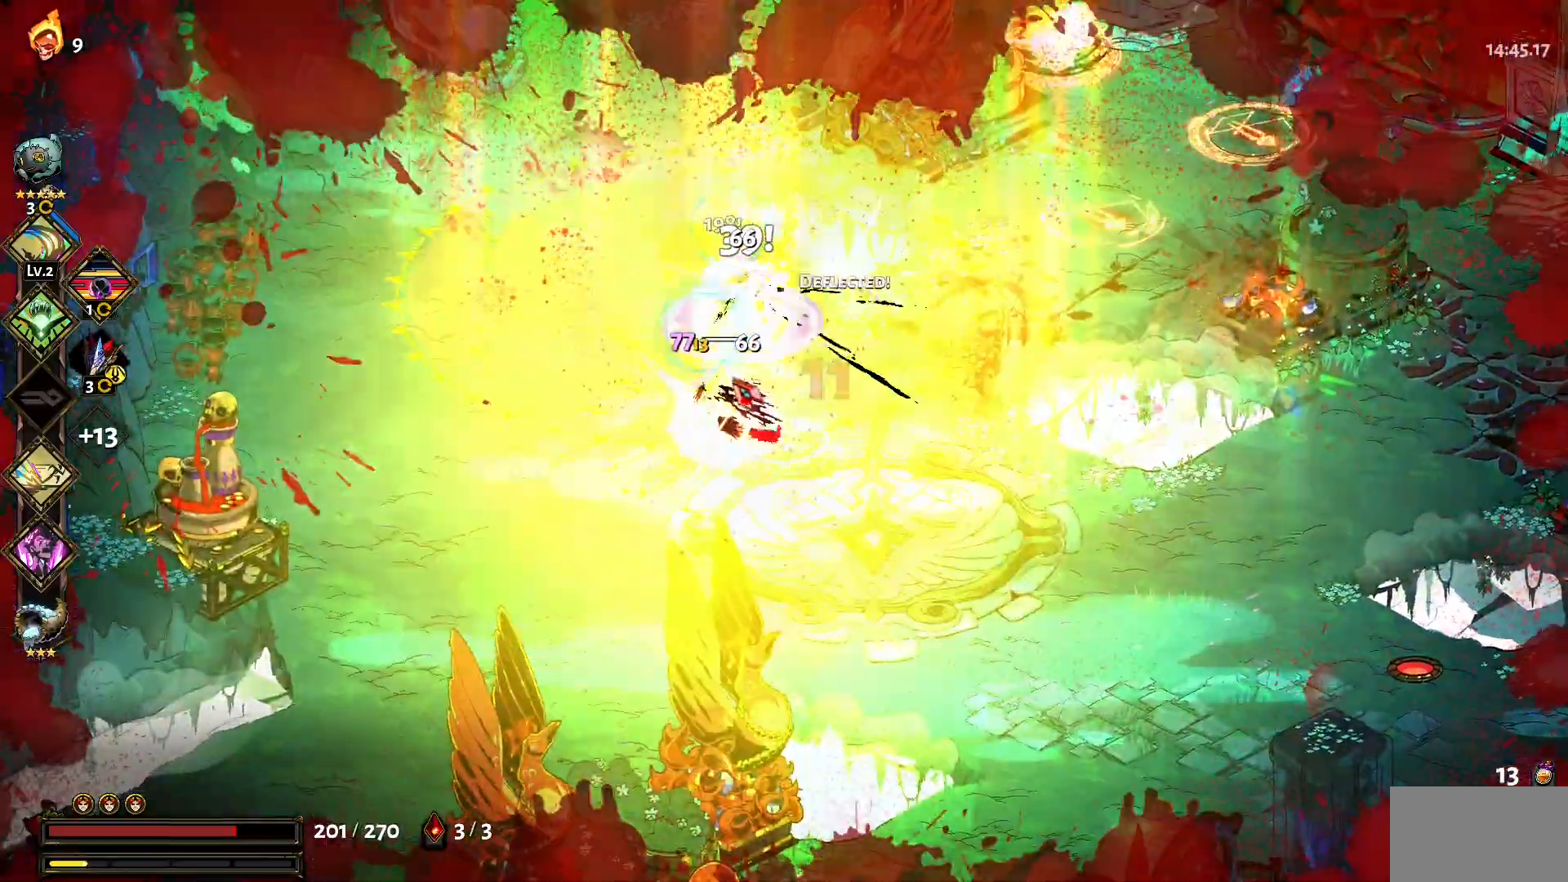
{"keys": ["1", "d", "w"], "mouse": [], "events": [[100, "1", "up"], [100, "mouse_left", "up"], [150, "mouse_left", "down"], [234, "a", "up"], [234, "s", "up"], [284, "mouse_left", "up"], [334, "d", "down"], [367, "mouse_left", "down"], [367, "w", "down"], [467, "1", "down"], [467, "mouse_left", "up"]]}
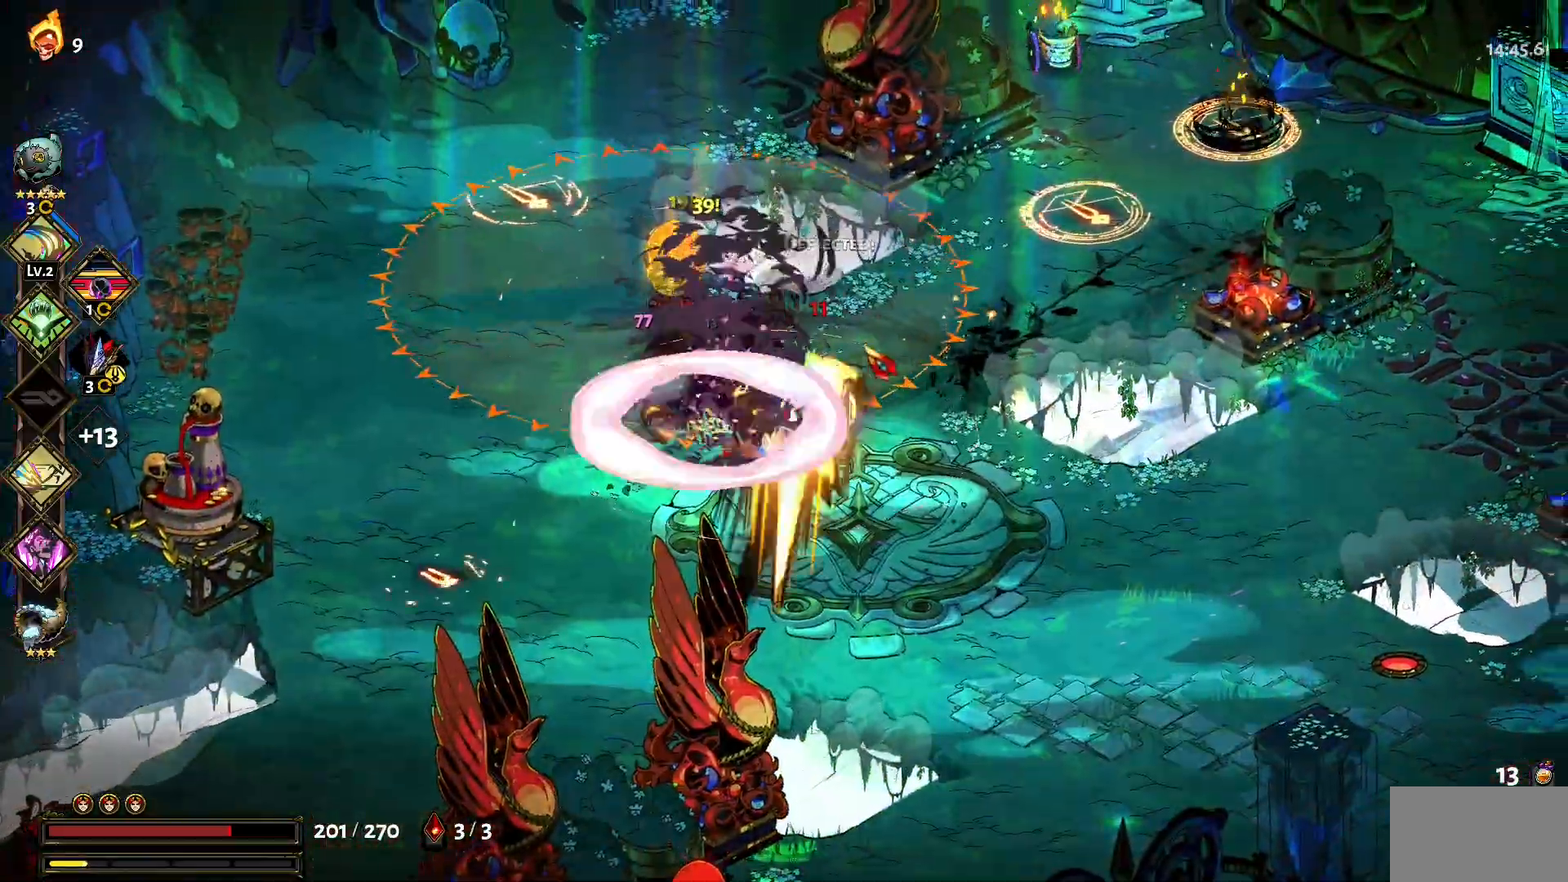
{"keys": ["d", "w"], "mouse": ["left"], "events": [[67, "1", "up"], [150, "1", "down"], [150, "mouse_left", "down"], [250, "1", "up"], [250, "mouse_left", "up"], [350, "mouse_left", "down"], [434, "mouse_left", "up"], [484, "mouse_left", "down"]]}
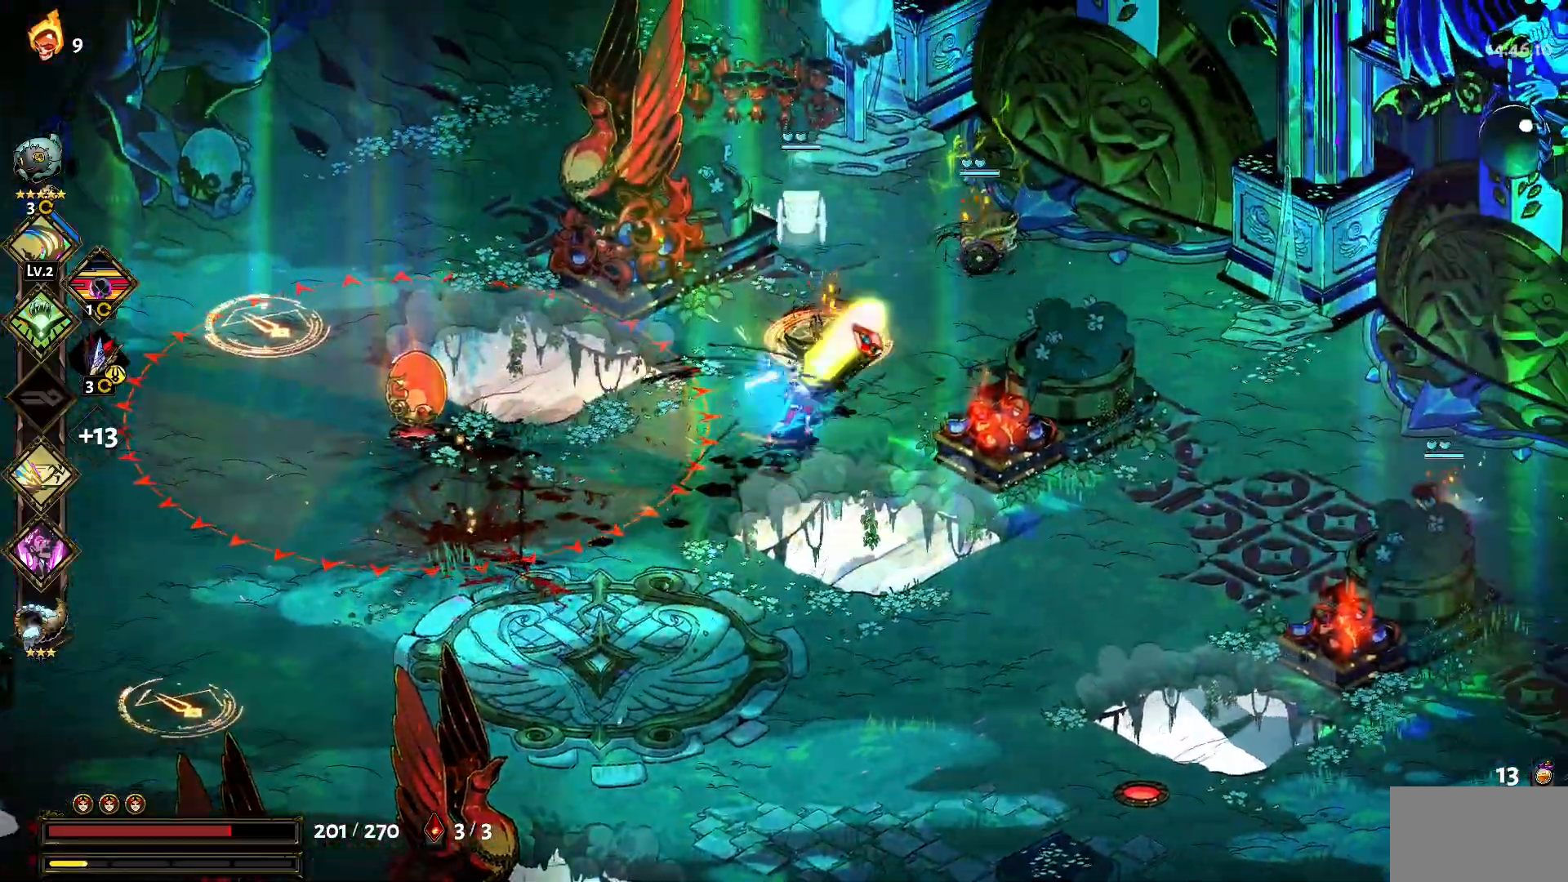
{"keys": ["w"], "mouse": ["left"], "events": [[84, "d", "up"], [134, "mouse_left", "up"], [167, "mouse_left", "down"], [267, "mouse_left", "up"], [317, "mouse_left", "down"], [367, "1", "down"], [450, "mouse_left", "up"], [500, "1", "up"], [500, "mouse_left", "down"]]}
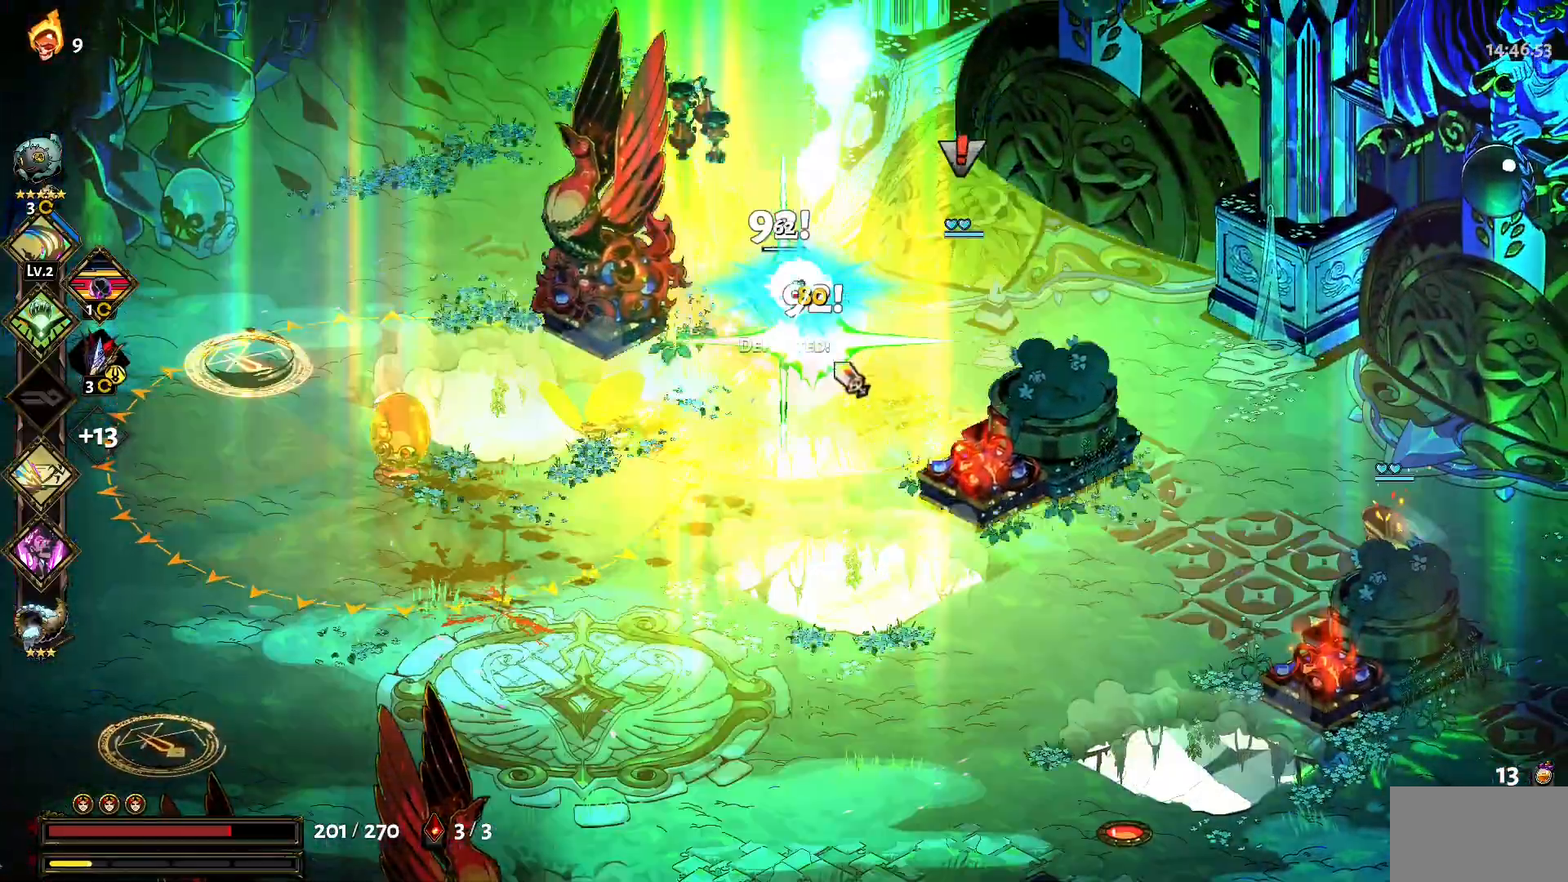
{"keys": [], "mouse": ["left"], "events": [[50, "1", "down"], [100, "mouse_left", "up"], [150, "mouse_left", "down"], [184, "1", "up"], [234, "1", "down"], [234, "mouse_left", "up"], [284, "mouse_left", "down"], [384, "1", "up"], [417, "mouse_left", "up"], [467, "mouse_left", "down"], [467, "w", "up"]]}
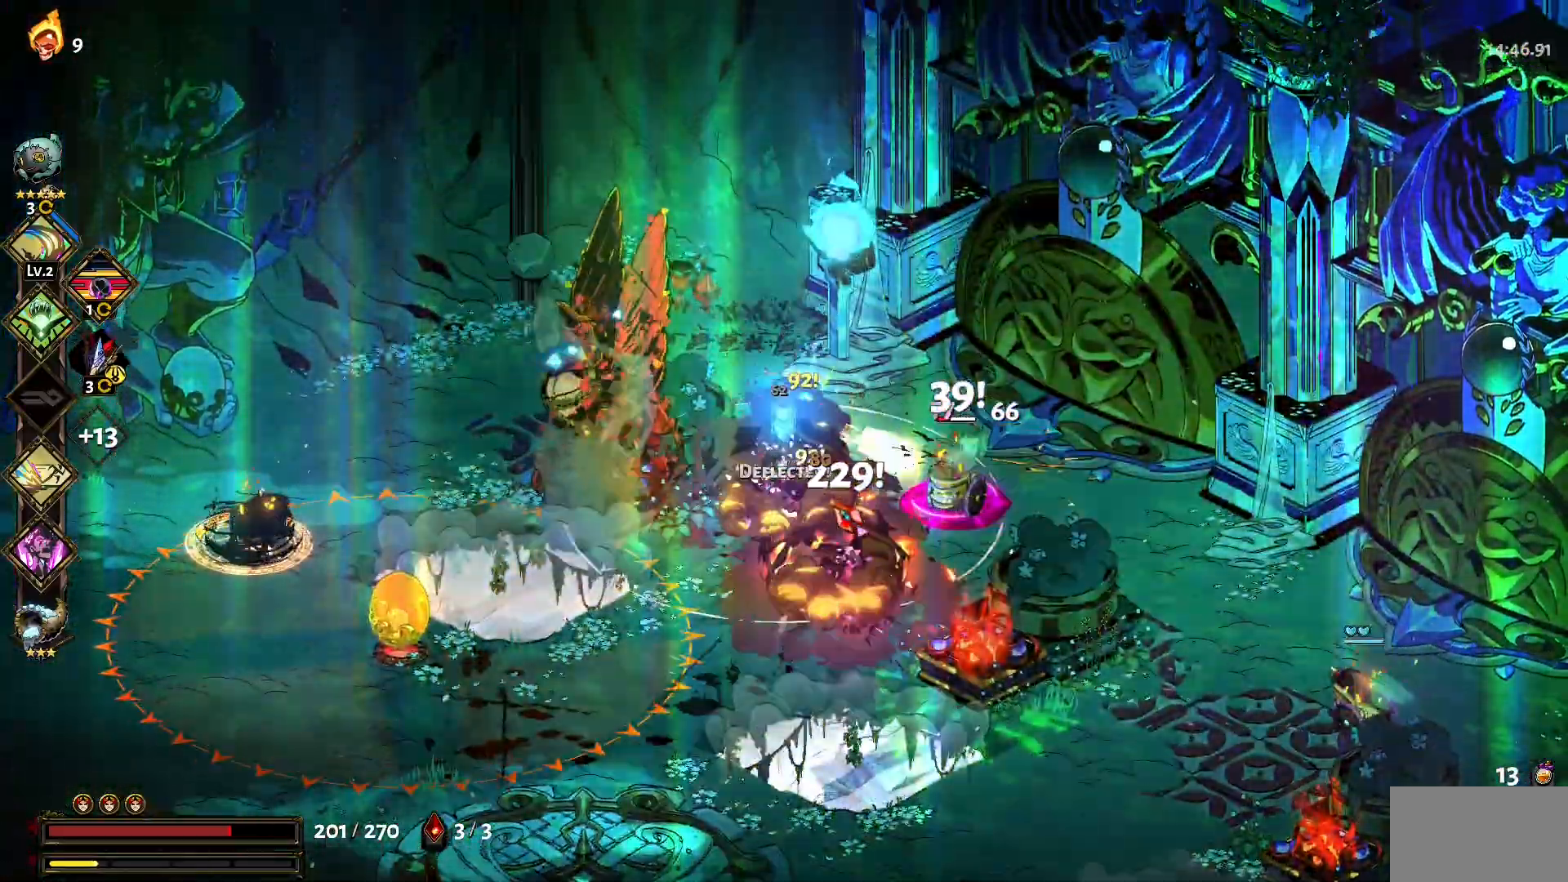
{"keys": ["s"], "mouse": [], "events": [[17, "d", "down"], [67, "mouse_left", "up"], [117, "mouse_left", "down"], [117, "s", "down"], [250, "d", "up"], [250, "mouse_left", "up"], [300, "mouse_left", "down"], [384, "1", "down"], [434, "mouse_left", "up"], [484, "1", "up"]]}
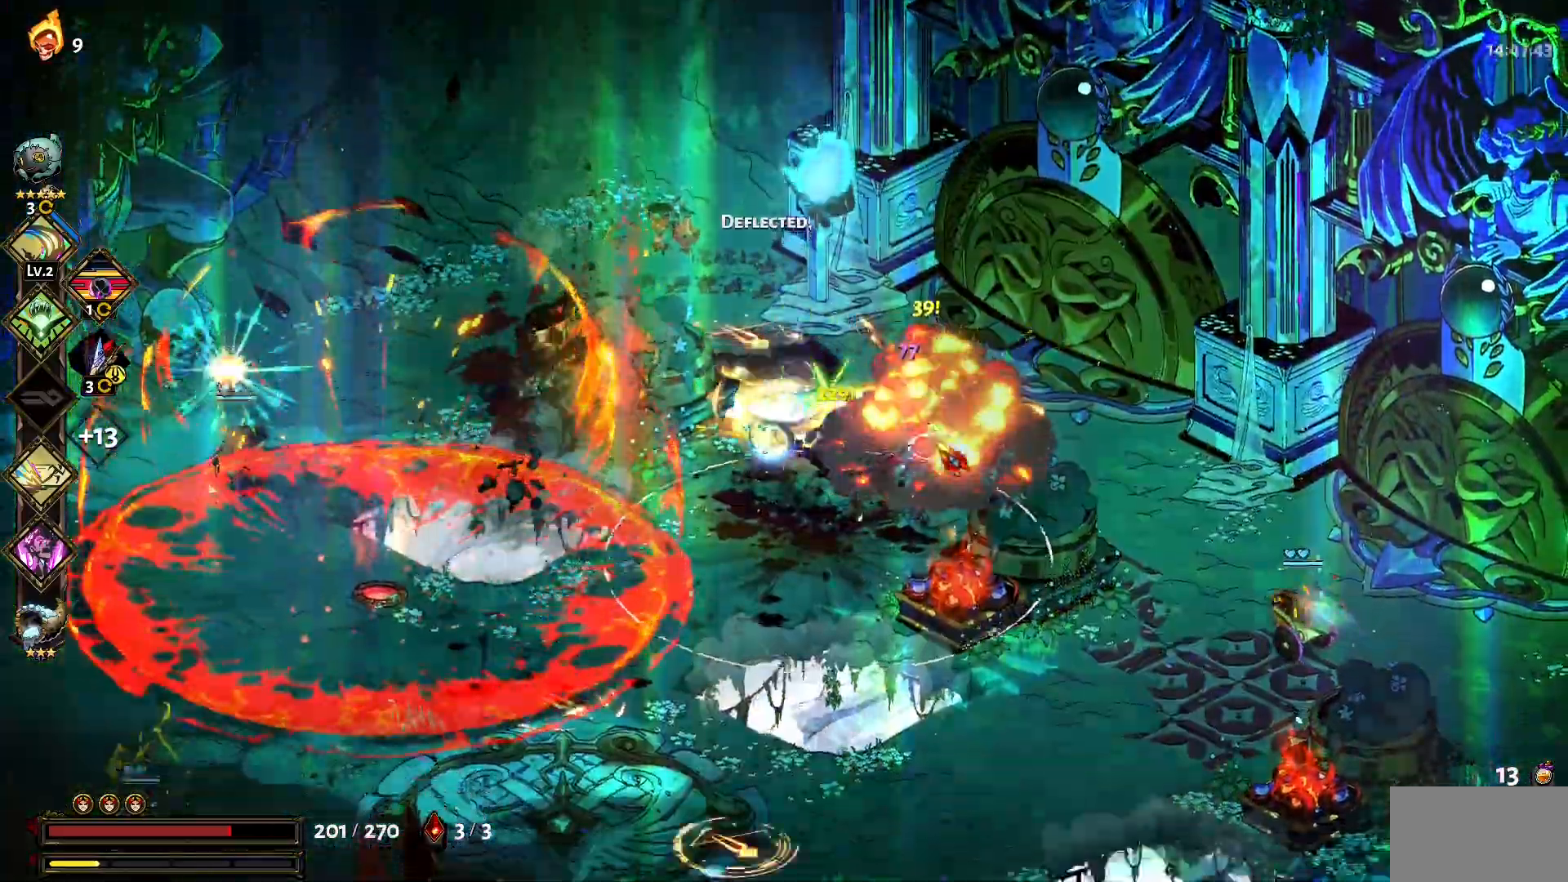
{"keys": ["1", "d"], "mouse": ["left"], "events": [[84, "d", "down"], [134, "s", "up"], [267, "1", "down"], [367, "1", "up"], [500, "1", "down"], [500, "mouse_left", "down"]]}
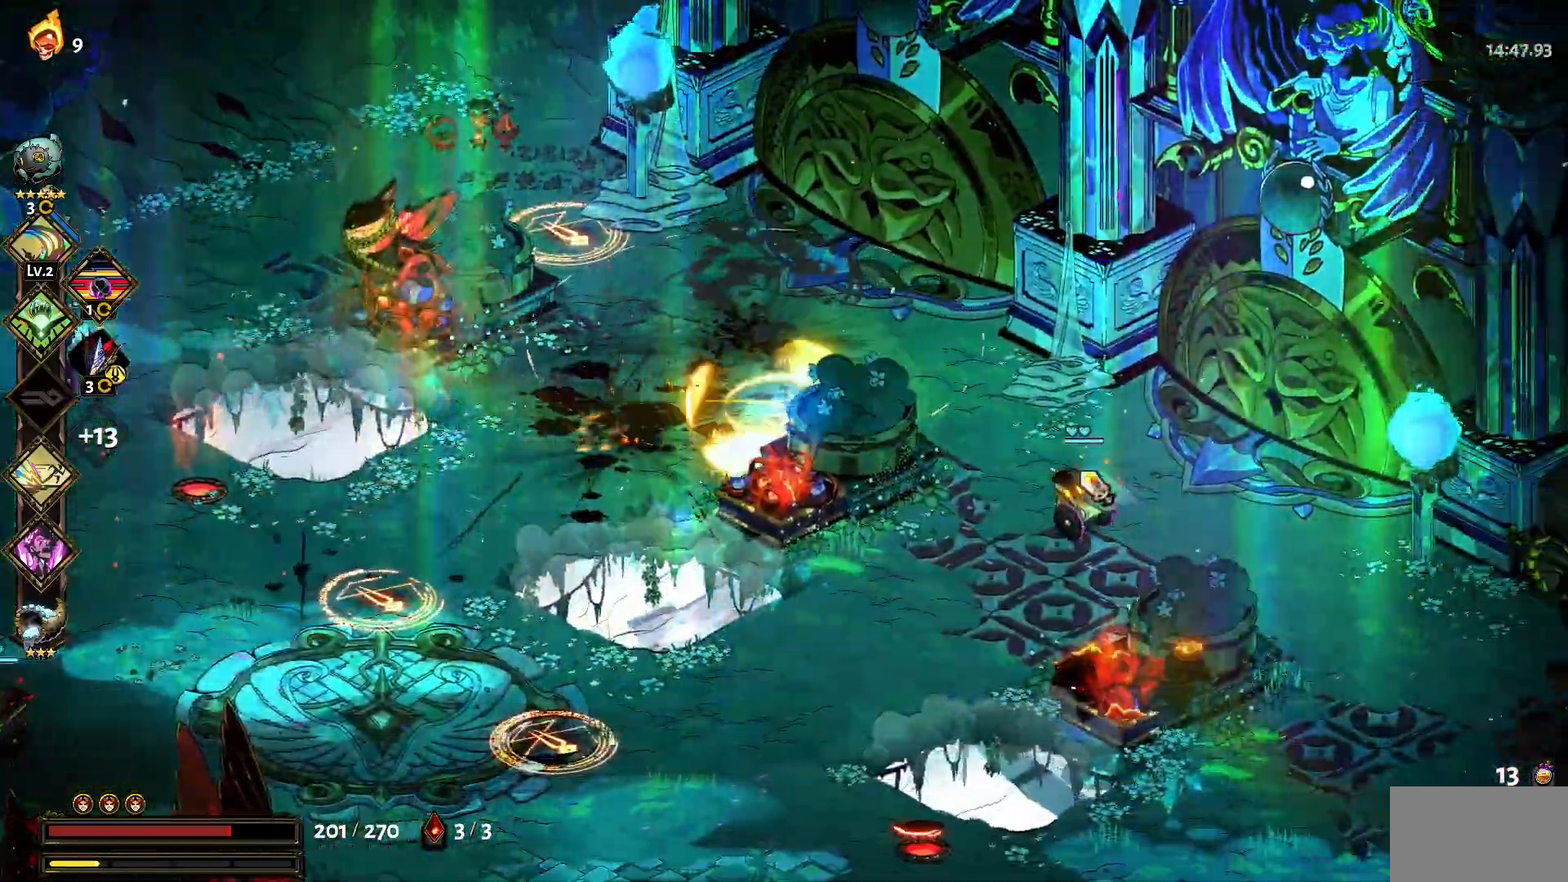
{"keys": ["d", "s"], "mouse": [], "events": [[50, "1", "up"], [134, "mouse_left", "up"], [184, "mouse_left", "down"], [184, "s", "down"], [284, "mouse_left", "up"], [334, "mouse_left", "down"], [434, "mouse_left", "up"]]}
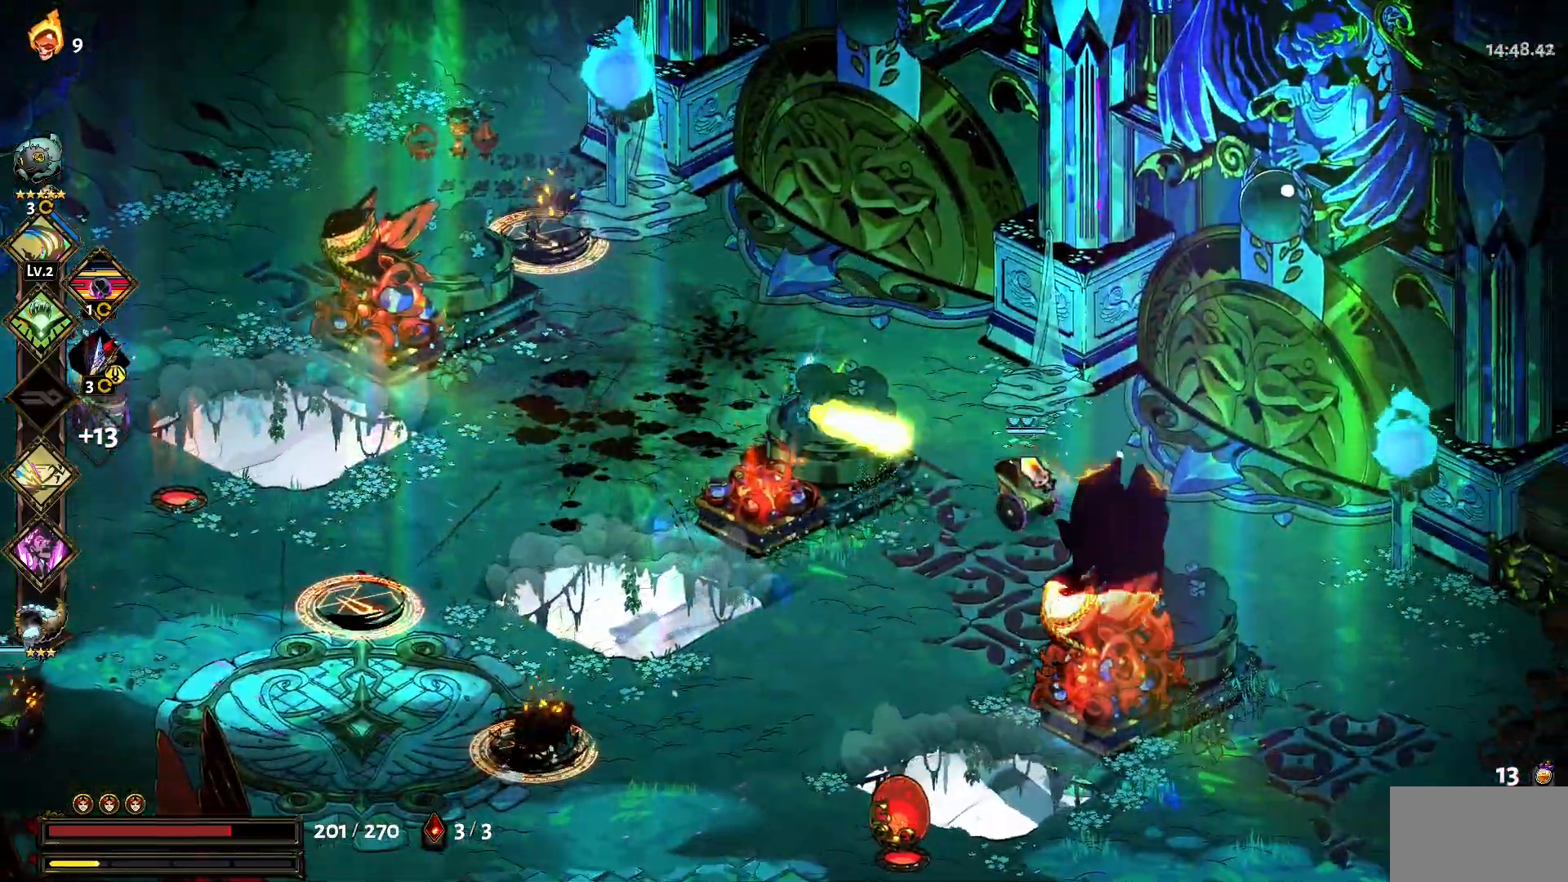
{"keys": ["d", "s"], "mouse": ["left"], "events": [[17, "mouse_left", "down"], [67, "1", "down"], [117, "mouse_left", "up"], [167, "1", "up"], [167, "mouse_left", "down"], [250, "1", "down"], [250, "mouse_left", "up"], [300, "mouse_left", "down"], [350, "1", "up"]]}
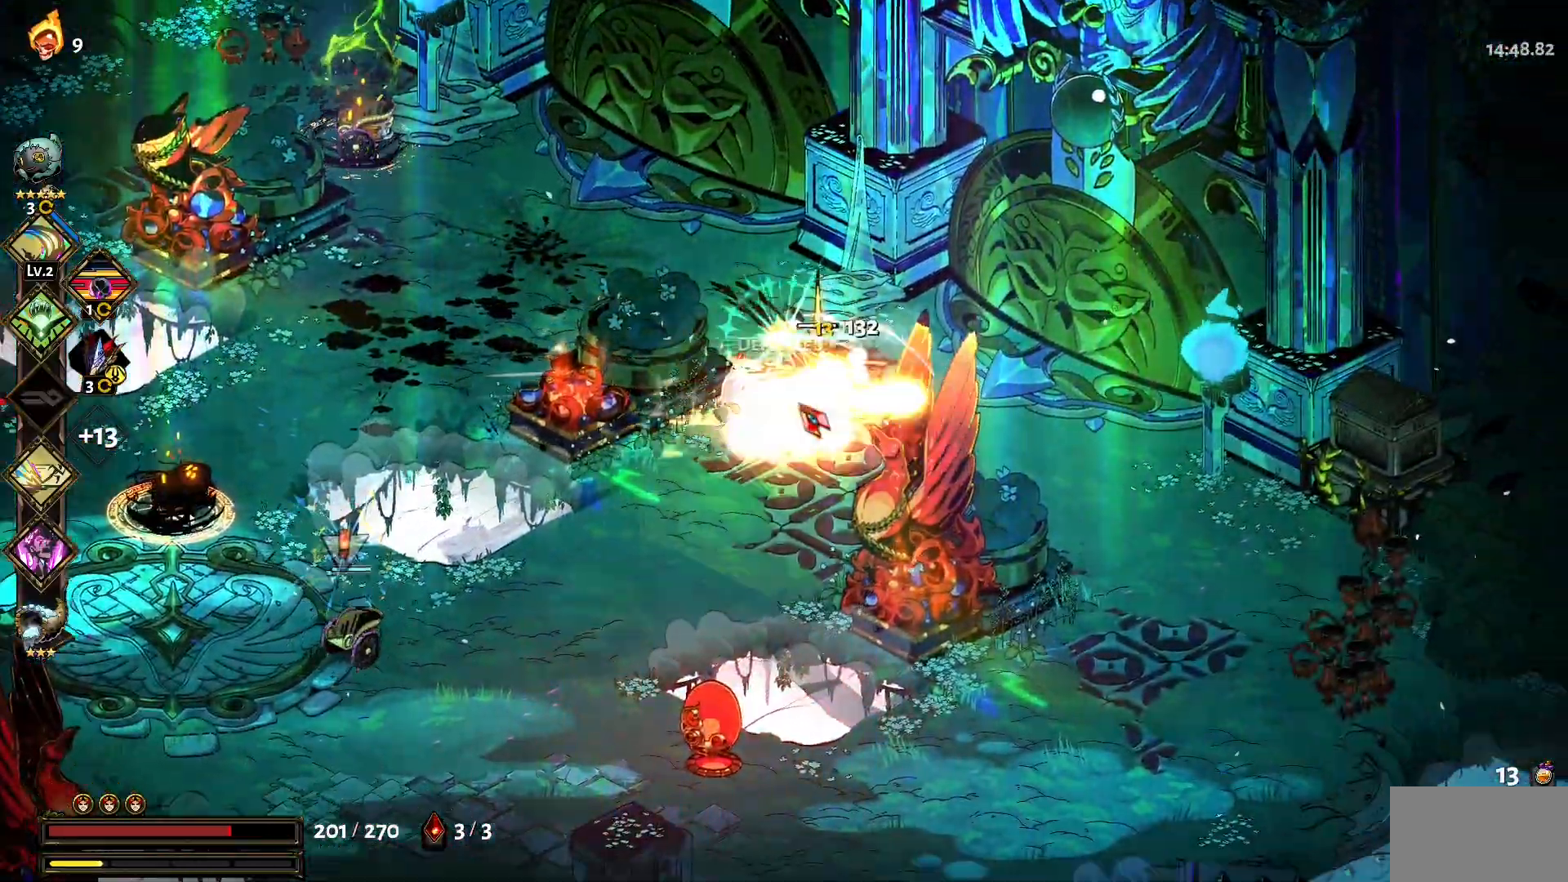
{"keys": ["1", "a", "w"], "mouse": [], "events": [[34, "1", "down"], [84, "mouse_left", "up"], [134, "1", "up"], [134, "mouse_left", "down"], [217, "mouse_left", "up"], [217, "s", "up"], [267, "mouse_left", "down"], [317, "d", "up"], [367, "w", "down"], [400, "mouse_left", "up"], [450, "a", "down"], [500, "1", "down"]]}
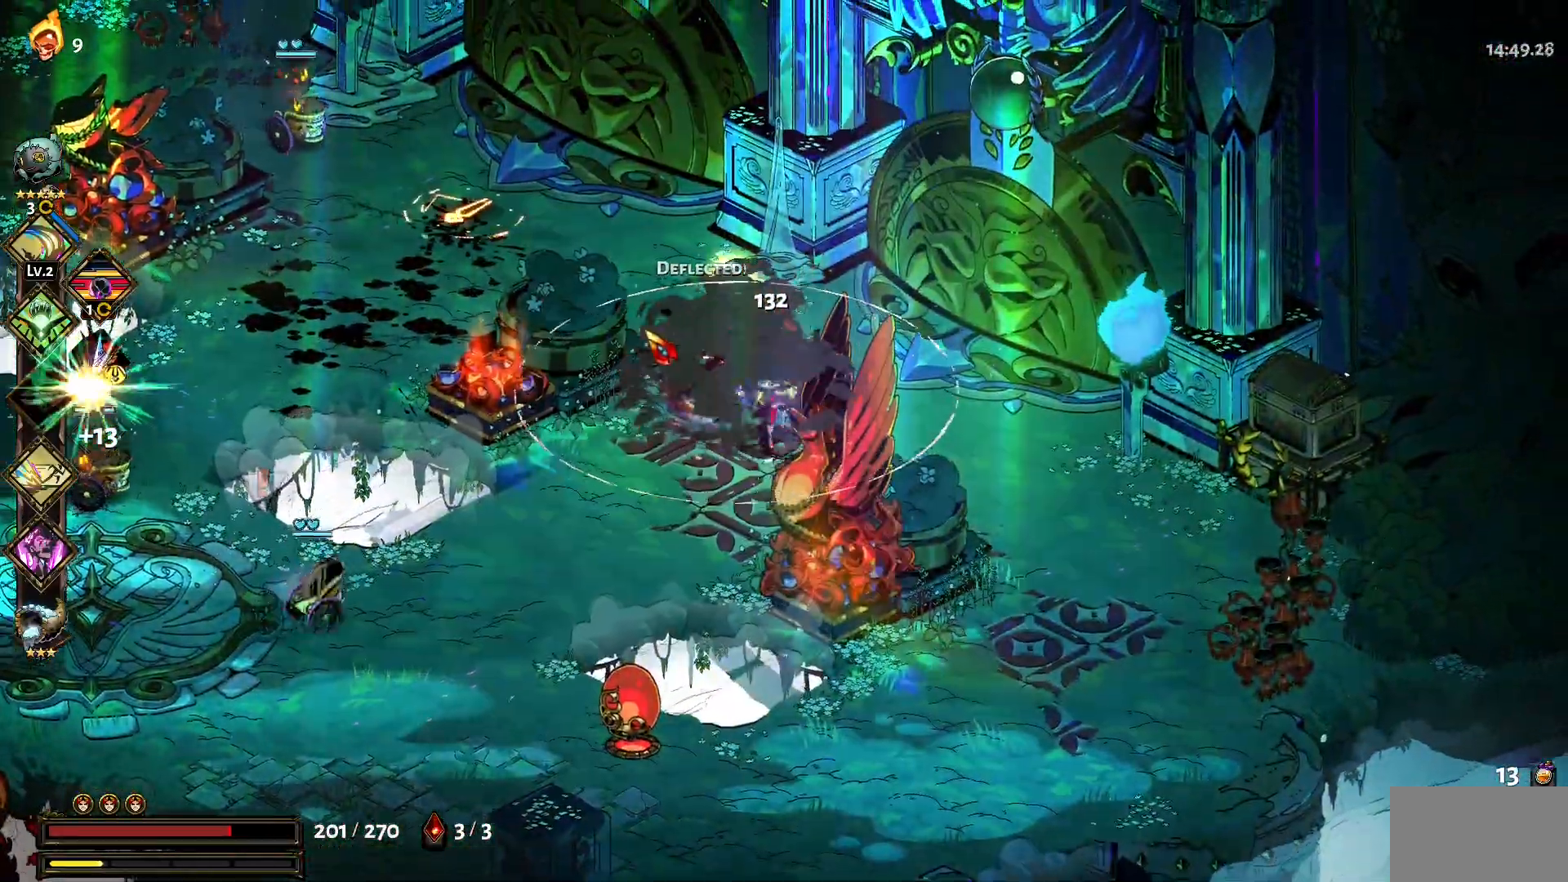
{"keys": ["a", "w"], "mouse": ["left"], "events": [[134, "1", "up"], [134, "a", "up"], [234, "a", "down"], [334, "mouse_left", "down"], [384, "1", "down"], [417, "1", "up"], [417, "mouse_left", "up"], [467, "mouse_left", "down"]]}
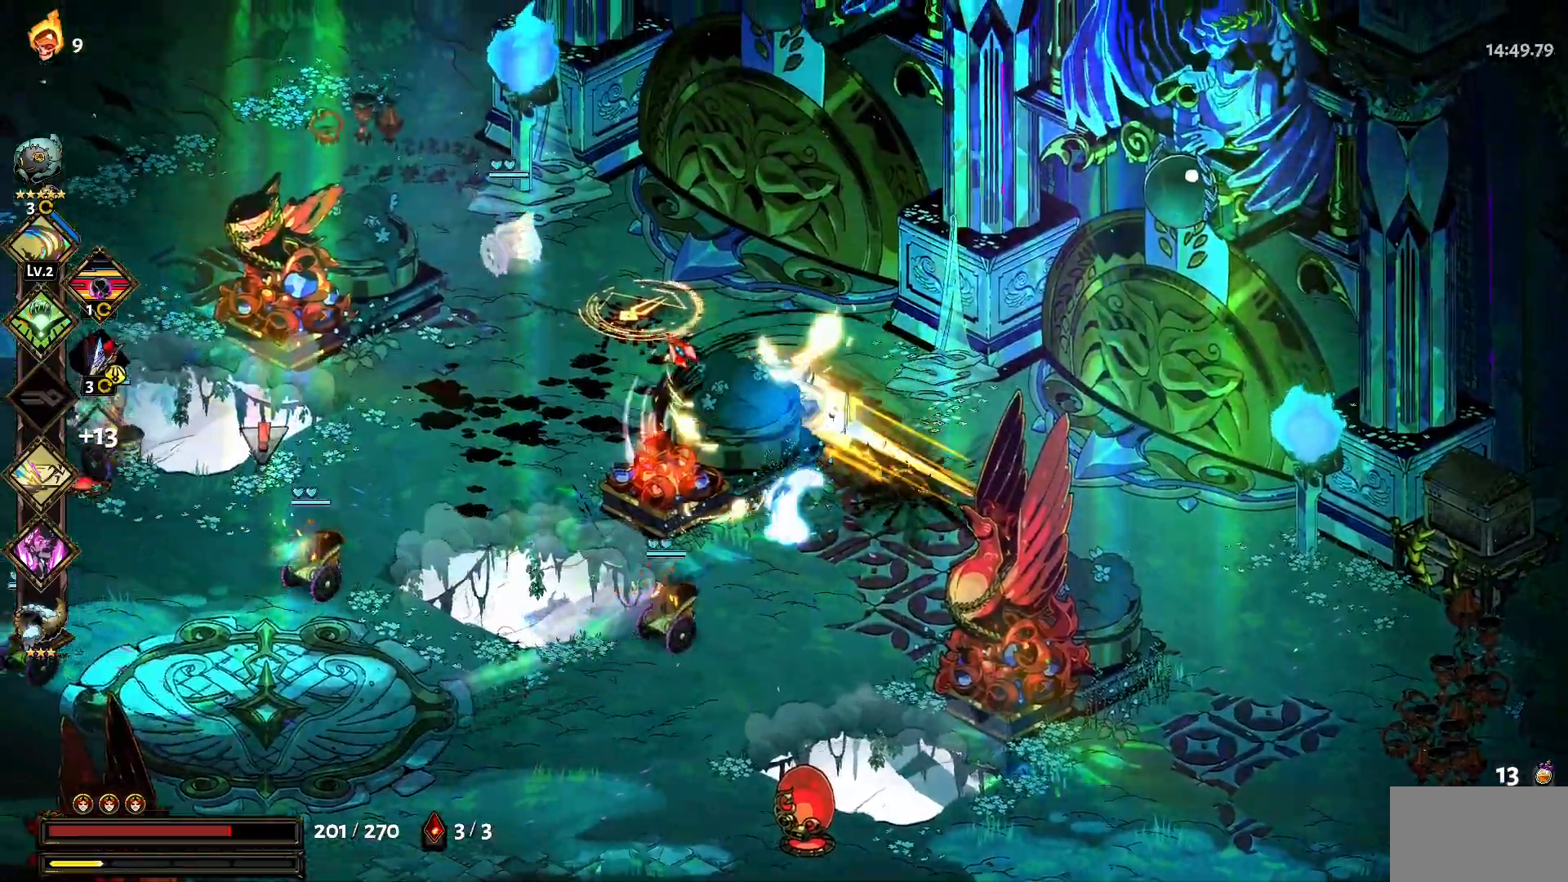
{"keys": ["a", "w"], "mouse": ["left"], "events": [[67, "mouse_left", "up"], [167, "mouse_left", "down"], [250, "mouse_left", "up"], [300, "1", "down"], [300, "mouse_left", "down"], [434, "1", "up"], [434, "mouse_left", "up"], [484, "mouse_left", "down"]]}
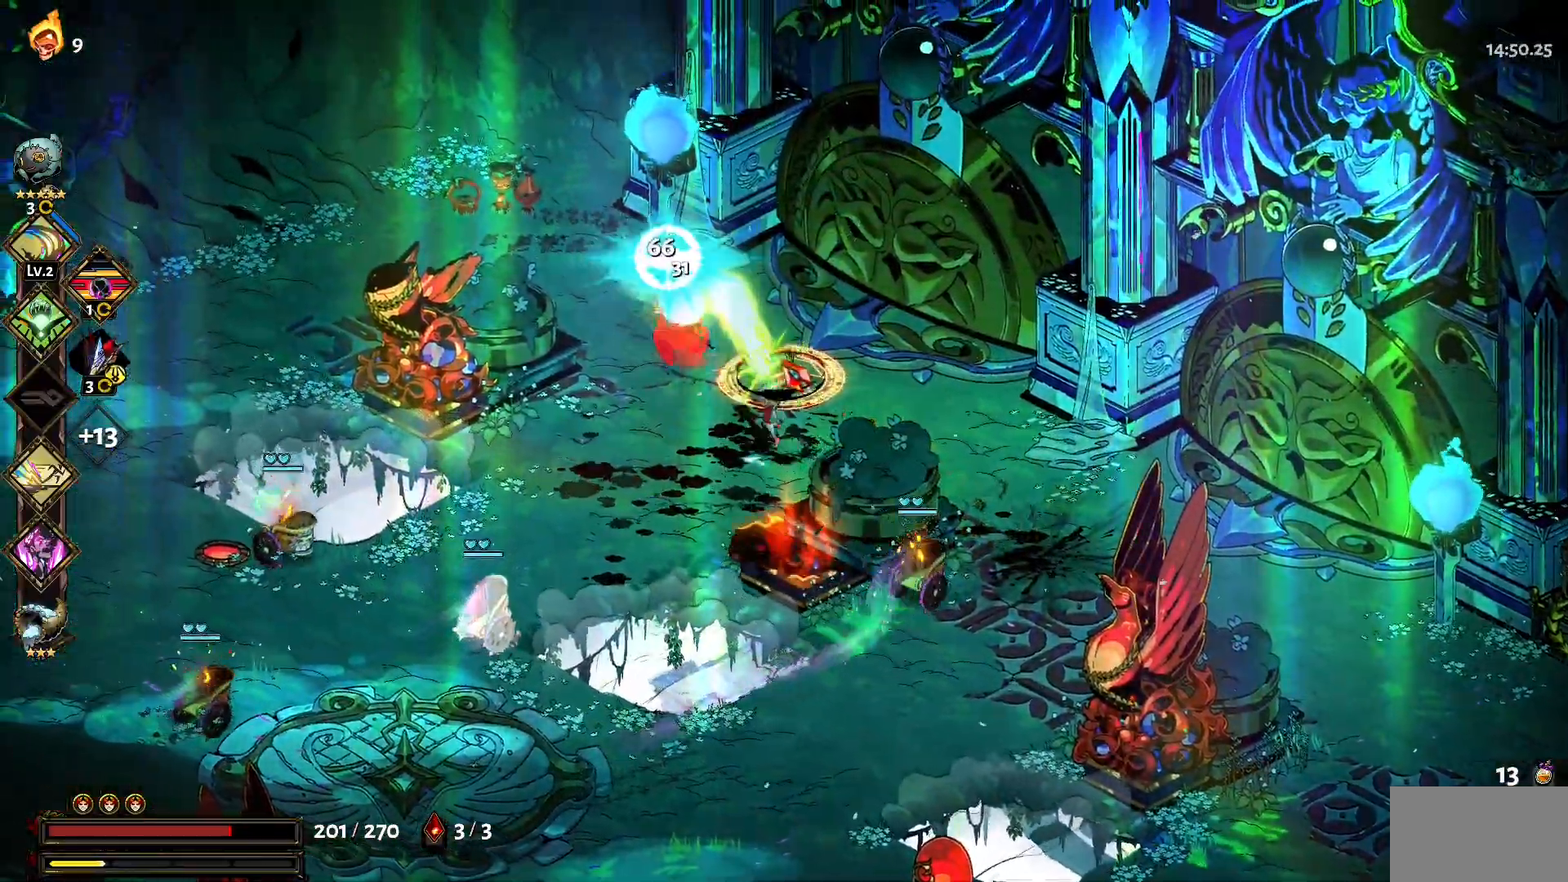
{"keys": ["a", "w"], "mouse": ["left"], "events": [[34, "1", "down"], [84, "mouse_left", "up"], [134, "1", "up"], [134, "mouse_left", "down"], [217, "1", "down"], [267, "mouse_left", "up"], [317, "1", "up"], [317, "mouse_left", "down"], [400, "1", "down"], [400, "mouse_left", "up"], [450, "mouse_left", "down"], [500, "1", "up"]]}
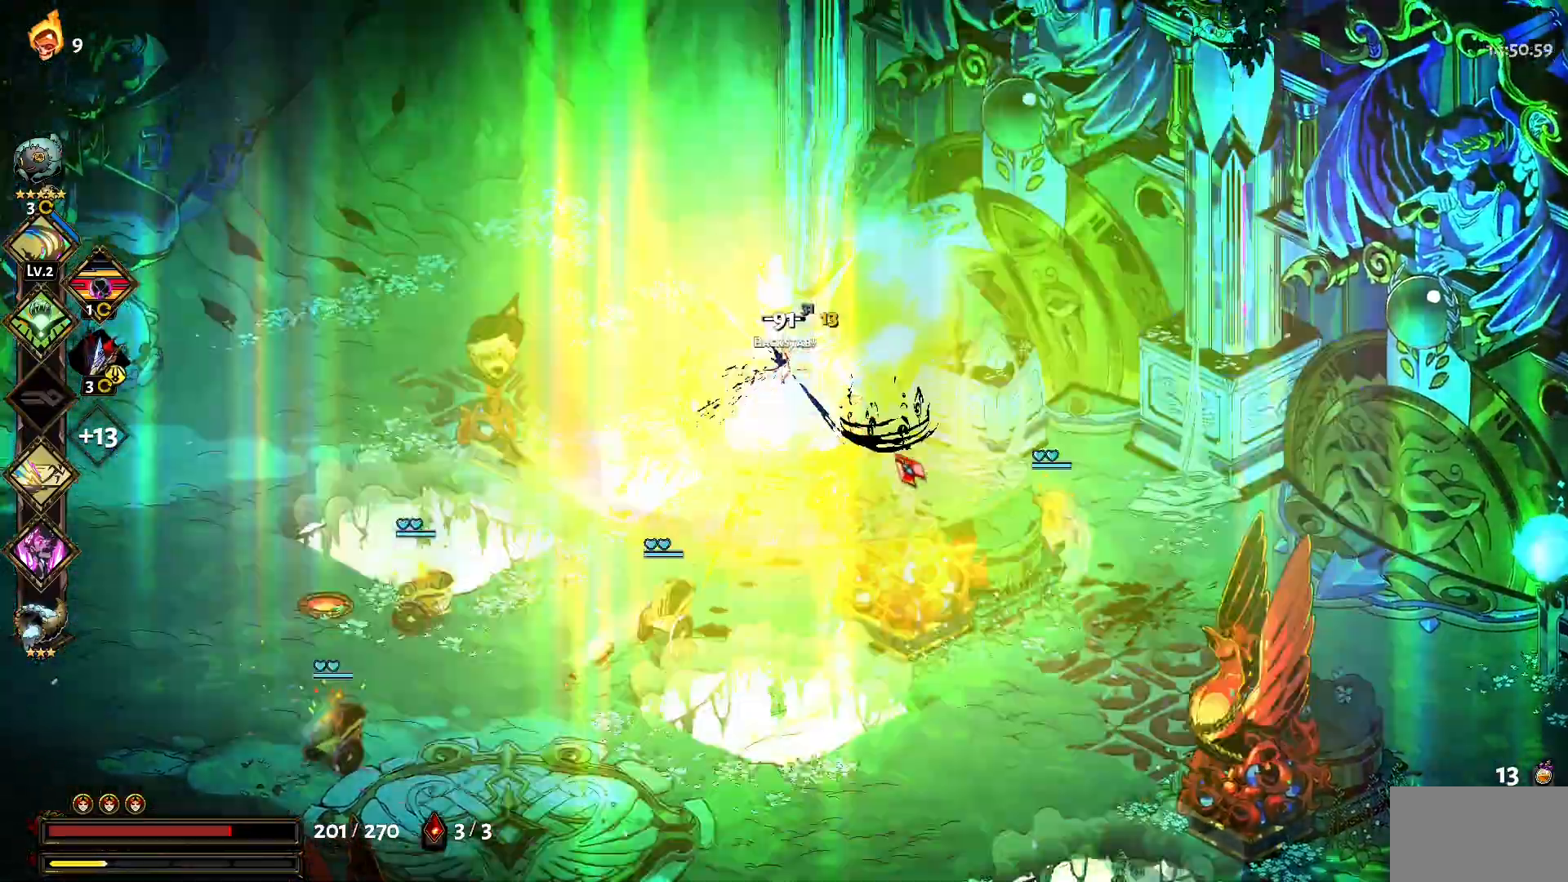
{"keys": ["s"], "mouse": ["left"], "events": [[50, "a", "up"], [50, "mouse_left", "up"], [50, "w", "up"], [100, "mouse_left", "down"], [184, "s", "down"], [234, "mouse_left", "up"], [284, "mouse_left", "down"], [384, "1", "down"], [384, "mouse_left", "up"], [417, "1", "up"], [467, "mouse_left", "down"]]}
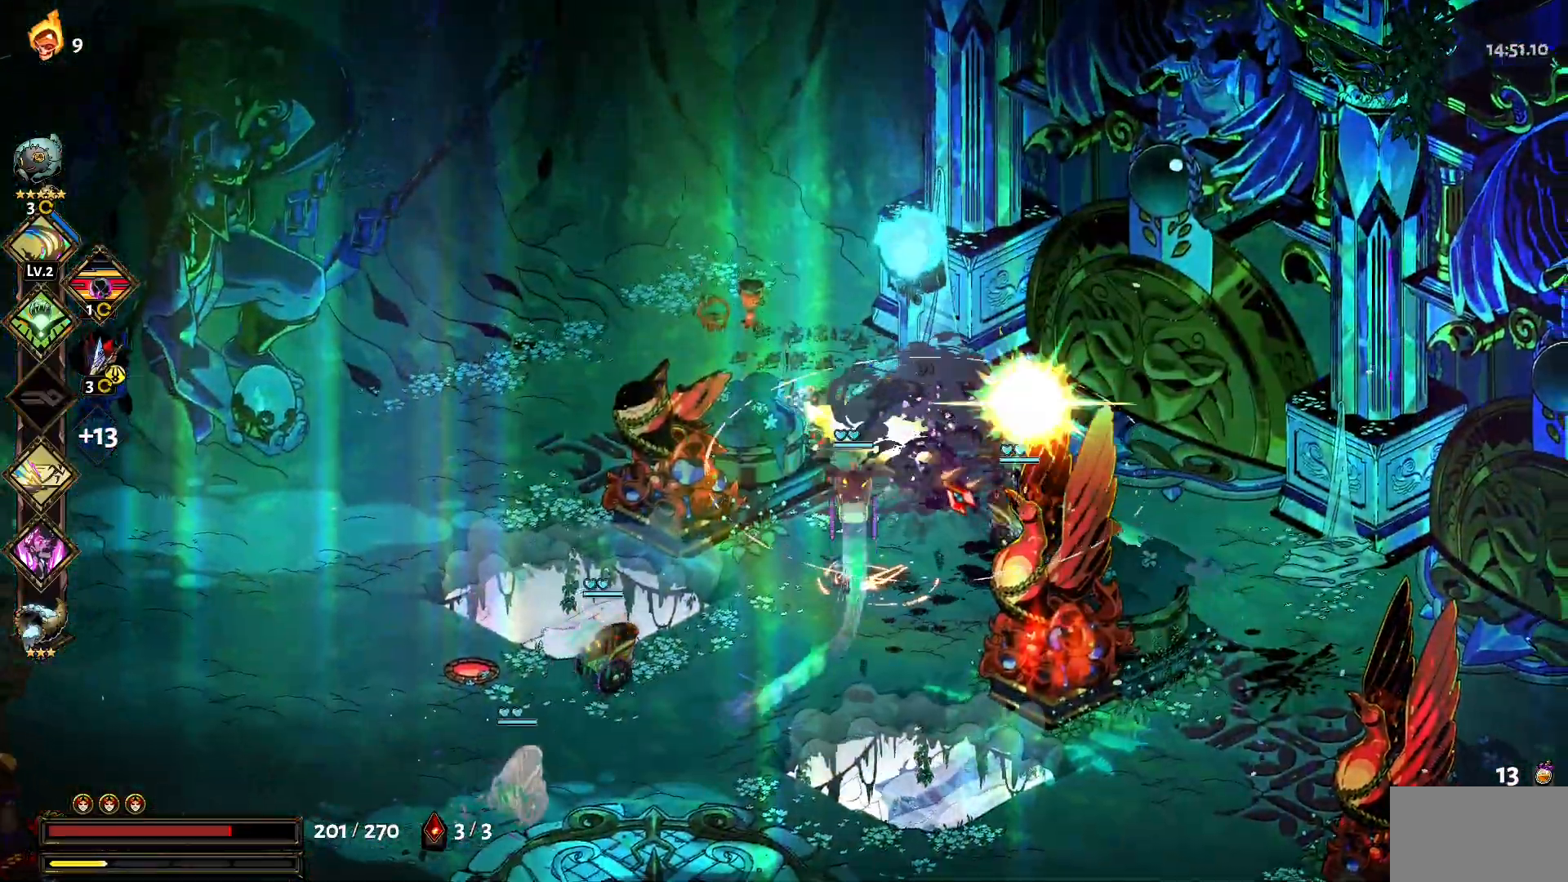
{"keys": ["s"], "mouse": ["left"], "events": [[17, "1", "down"], [67, "mouse_left", "up"], [117, "1", "up"], [117, "mouse_left", "down"], [200, "1", "down"], [200, "mouse_left", "up"], [250, "1", "up"], [300, "mouse_left", "down"], [384, "1", "down"], [384, "mouse_left", "up"], [434, "mouse_left", "down"], [484, "1", "up"]]}
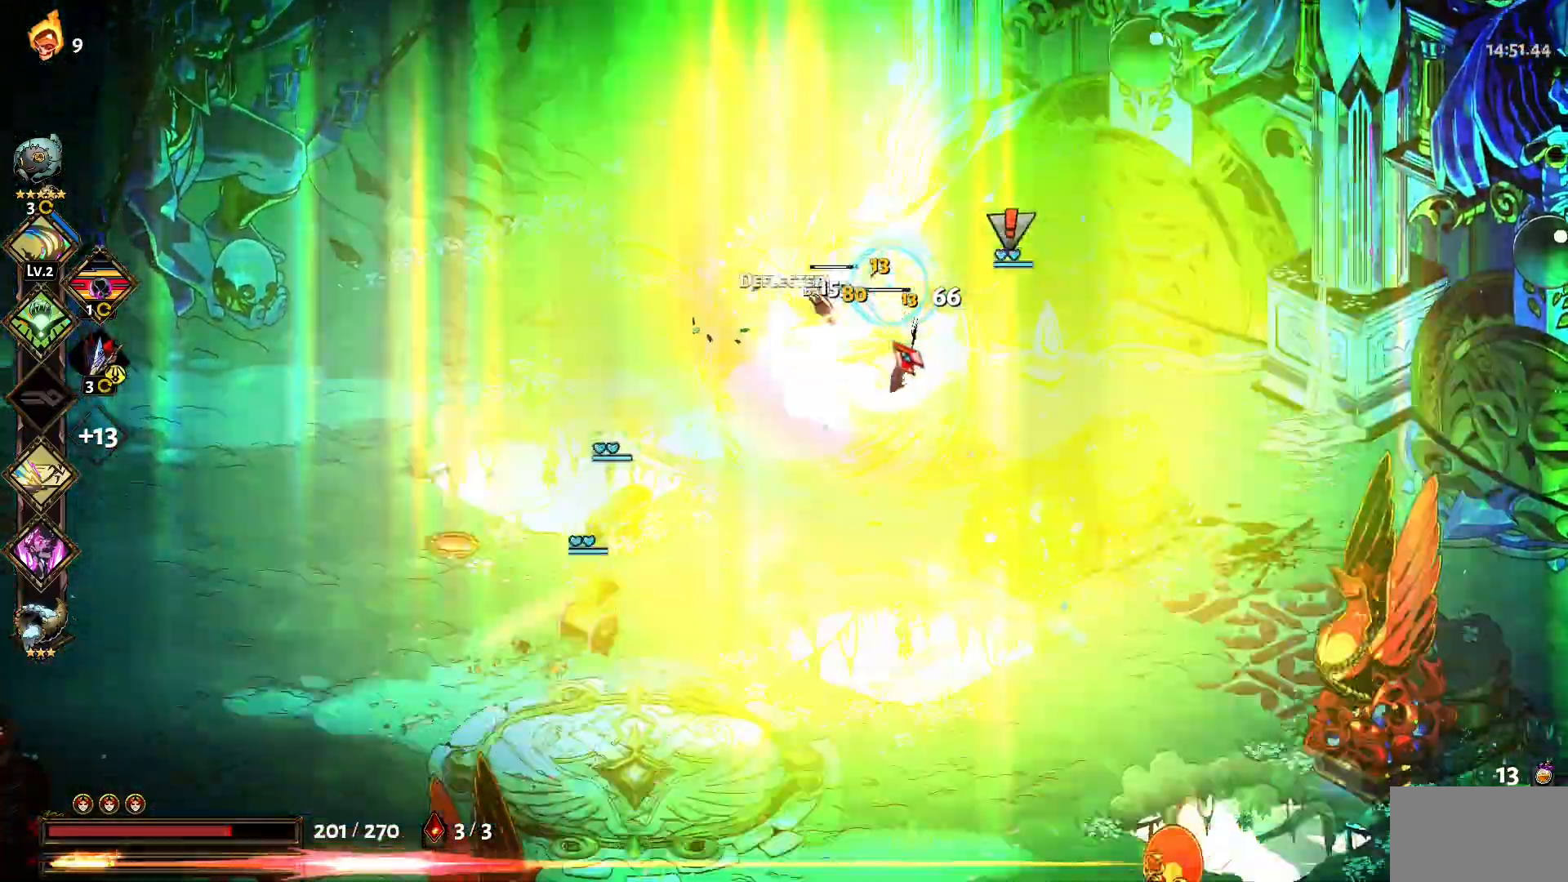
{"keys": ["1", "d", "w"], "mouse": [], "events": [[34, "mouse_left", "up"], [84, "1", "down"], [84, "mouse_left", "down"], [134, "1", "up"], [167, "mouse_left", "up"], [217, "d", "down"], [217, "mouse_left", "down"], [217, "s", "up"], [367, "mouse_left", "up"], [367, "w", "down"], [417, "1", "down"], [417, "mouse_left", "down"], [500, "mouse_left", "up"]]}